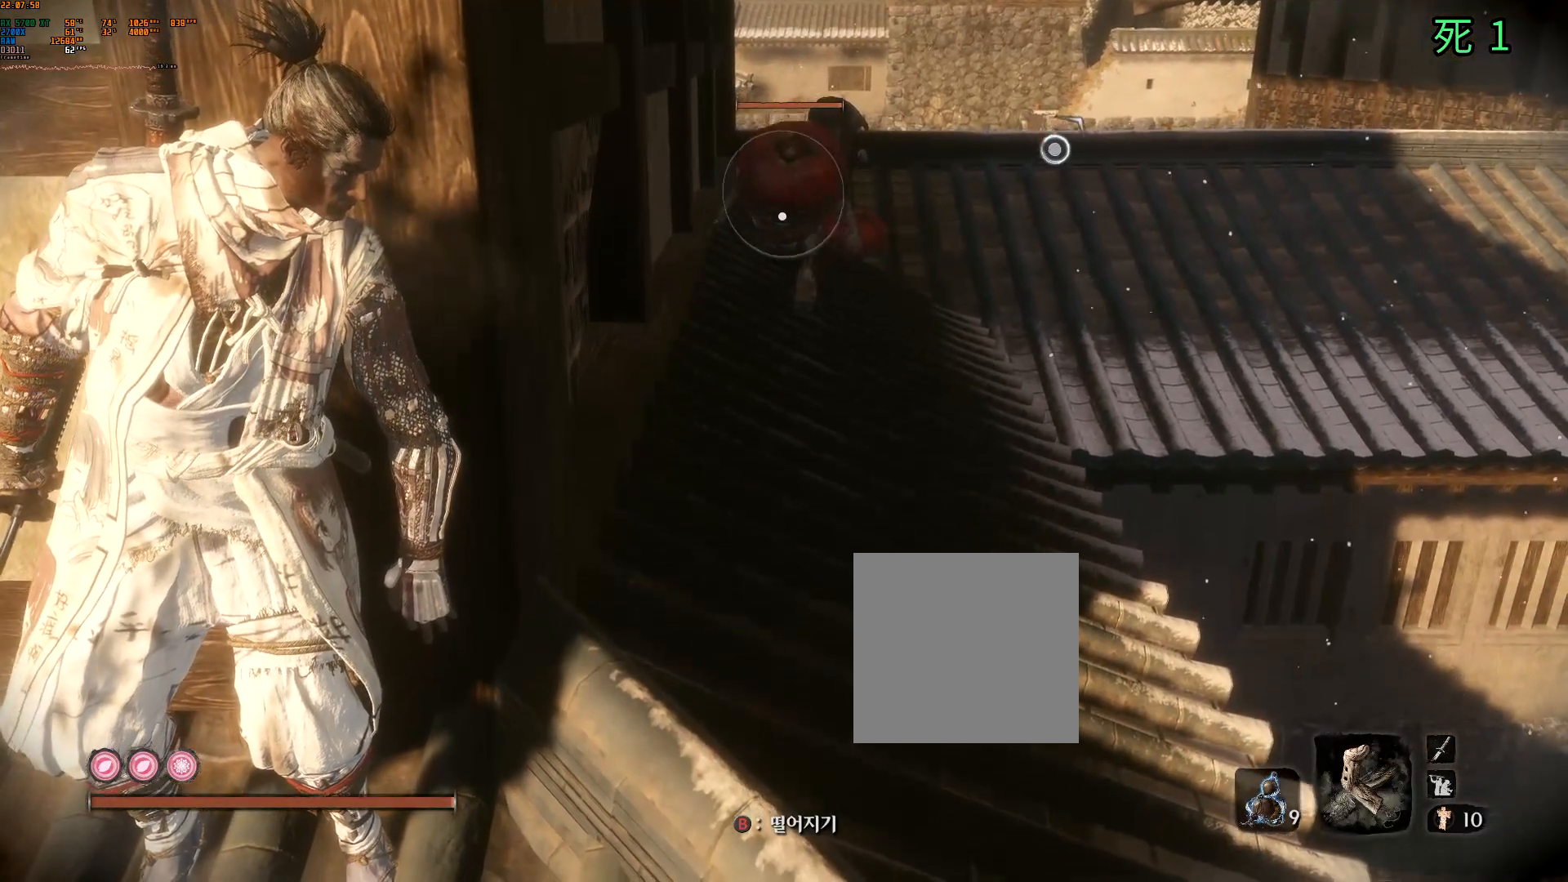
Gameplay with a controller (Xbox layout); each line is a JSON object with the inputs held at the frame after it. "events" lists button and stick changes between this image and that frame as [ms after this image, input, new state], when the widget could be followed in between. Not read: DPAD_DOWN DPAD_LEFT DPAD_RIGHT DPAD_UP L3 R3 other_buttons right_stick.
{"buttons": [], "left_stick": "center", "events": []}
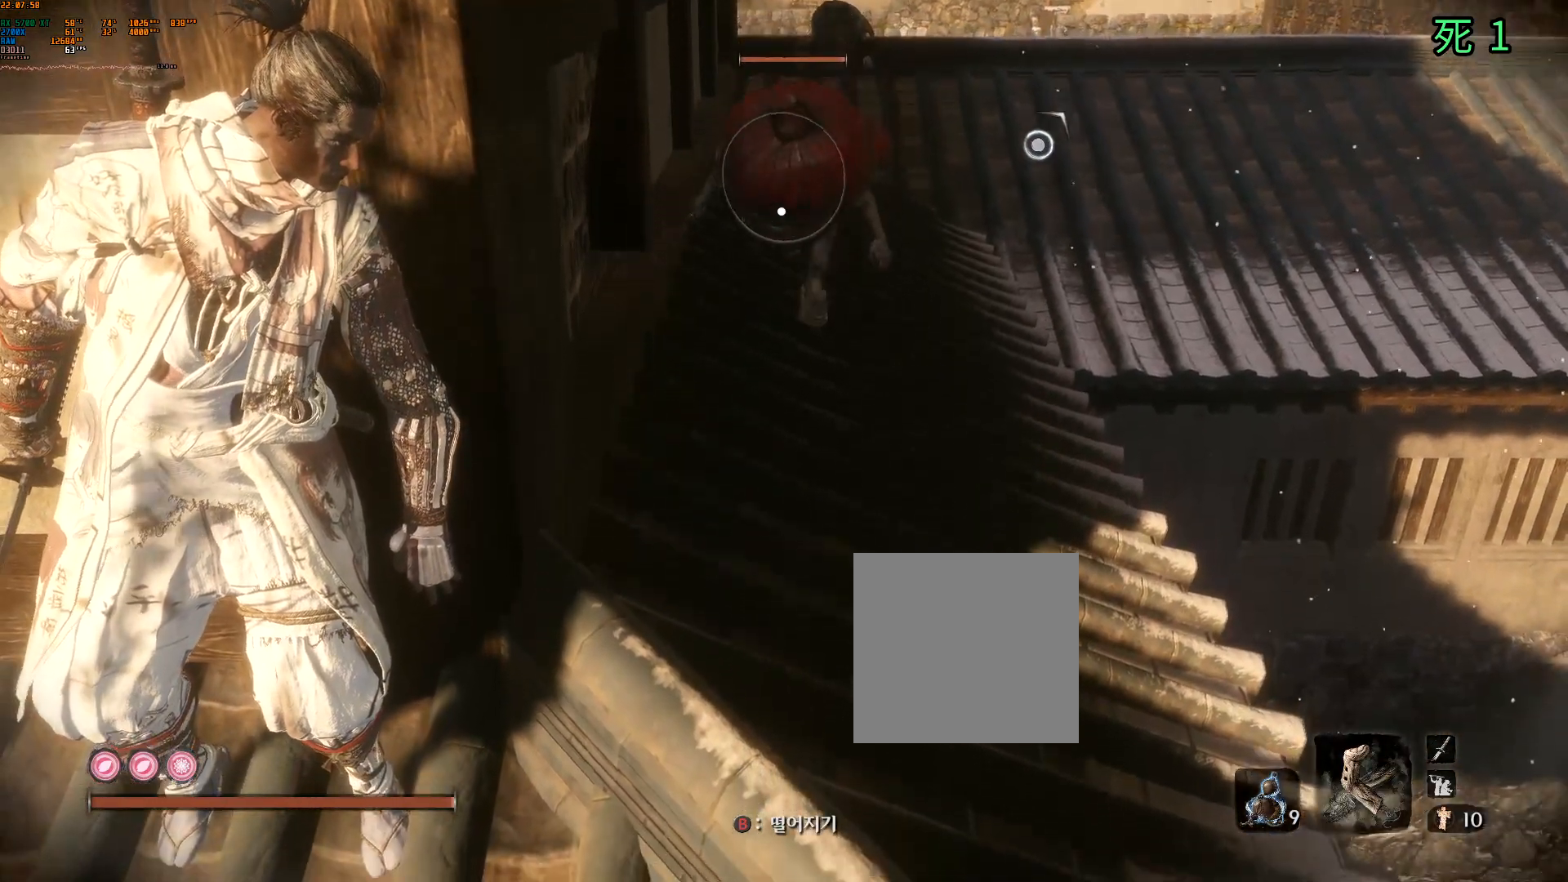
{"buttons": [], "left_stick": "left", "events": [[283, "left_stick", "left"]]}
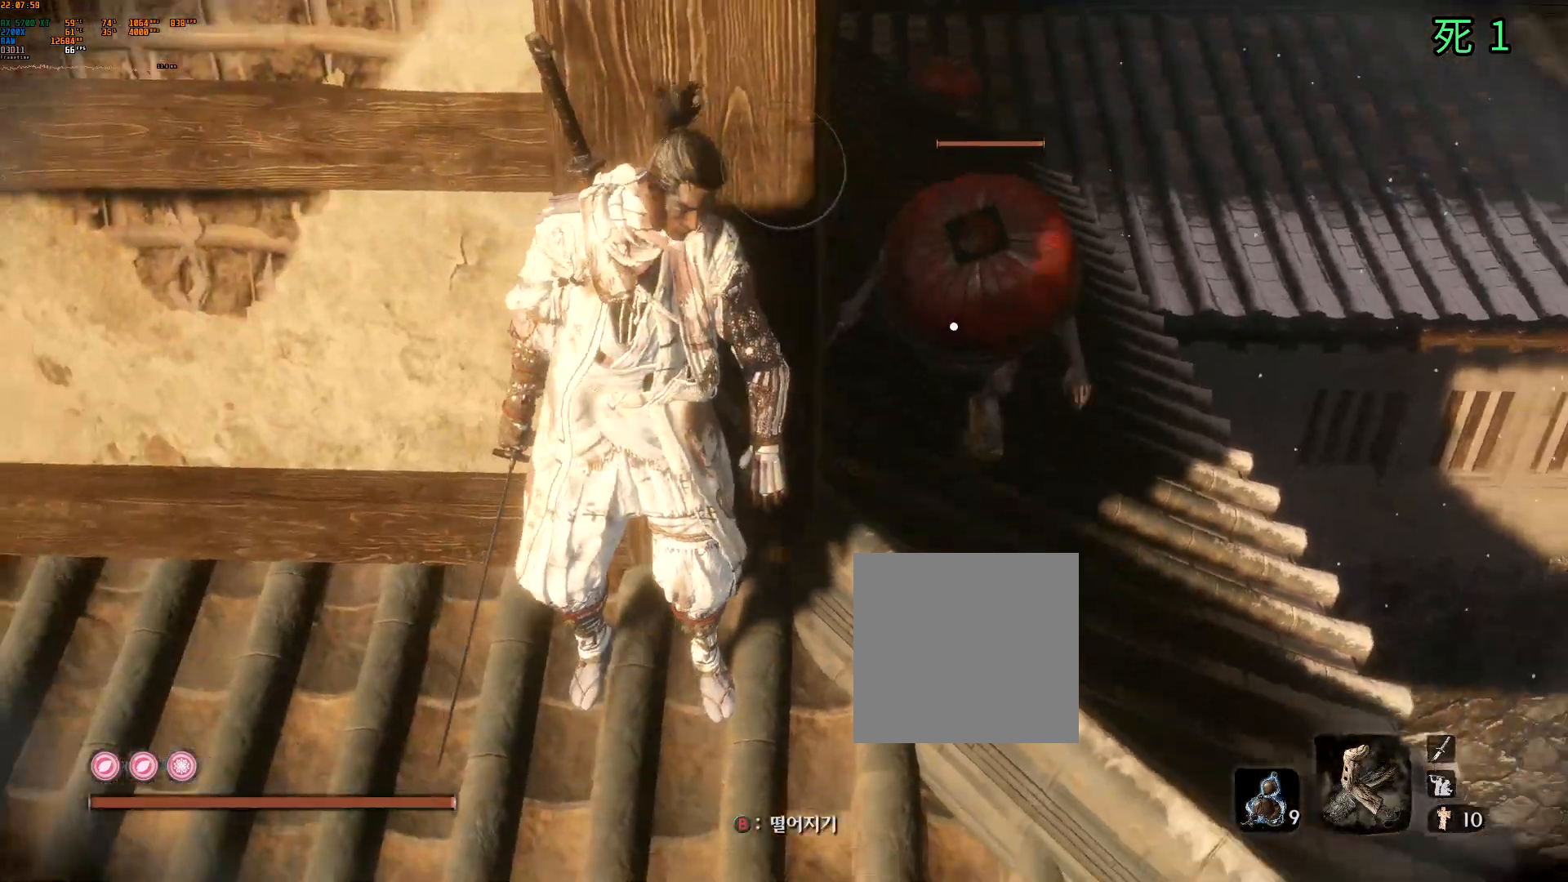
{"buttons": ["B"], "left_stick": "down-left", "events": [[367, "B", "down"], [483, "left_stick", "down-left"]]}
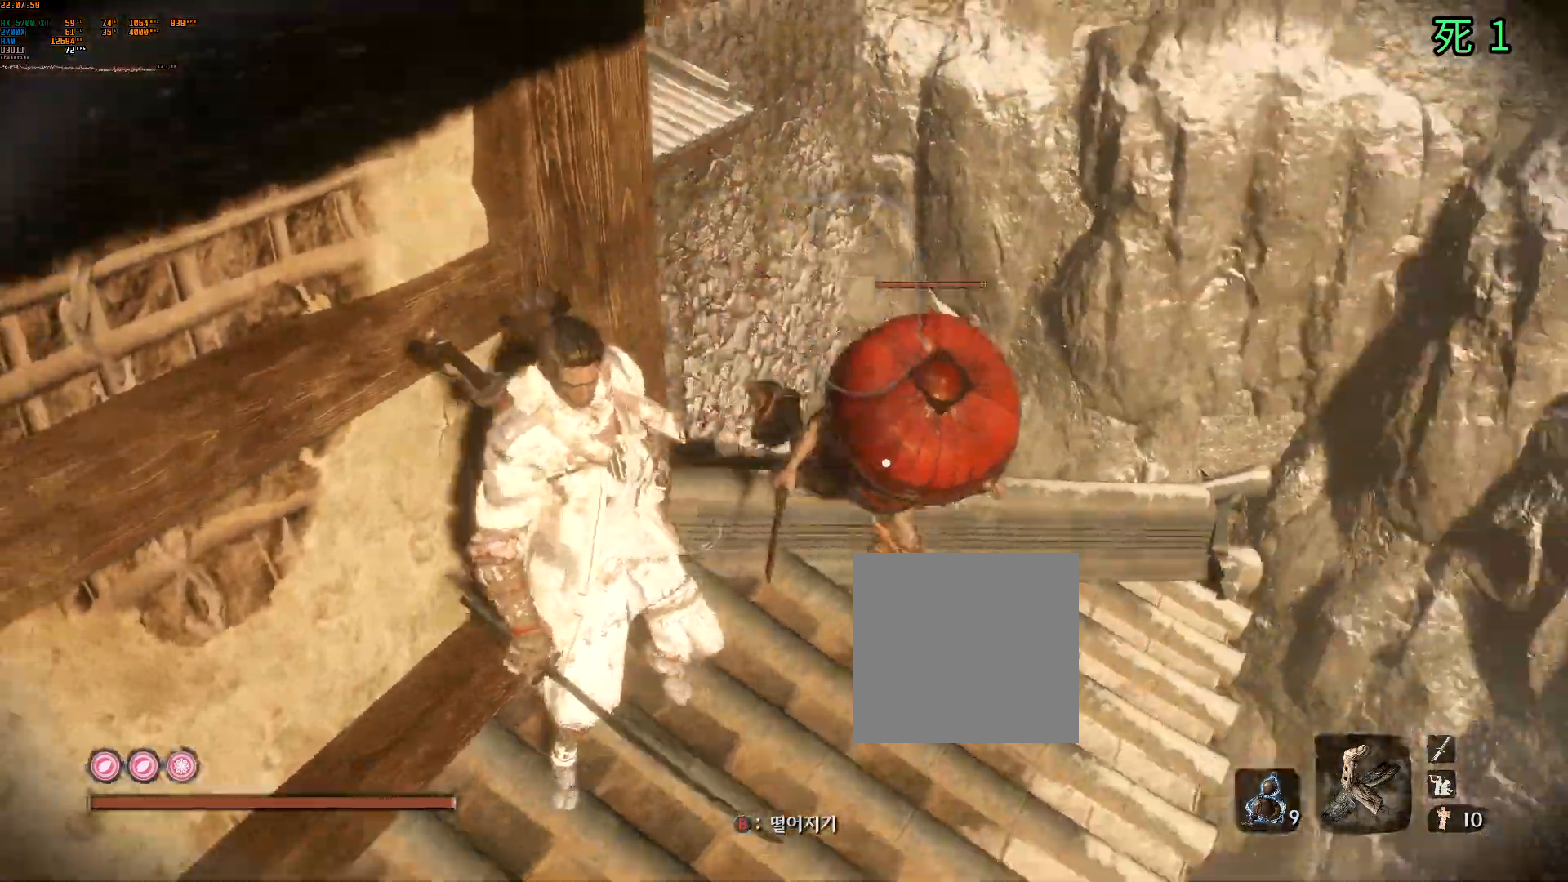
{"buttons": ["L2"], "left_stick": "down-left", "events": [[83, "B", "up"], [117, "L2", "down"], [117, "Y", "down"], [183, "L2", "up"], [200, "B", "down"], [267, "Y", "up"], [383, "B", "up"], [417, "L2", "down"]]}
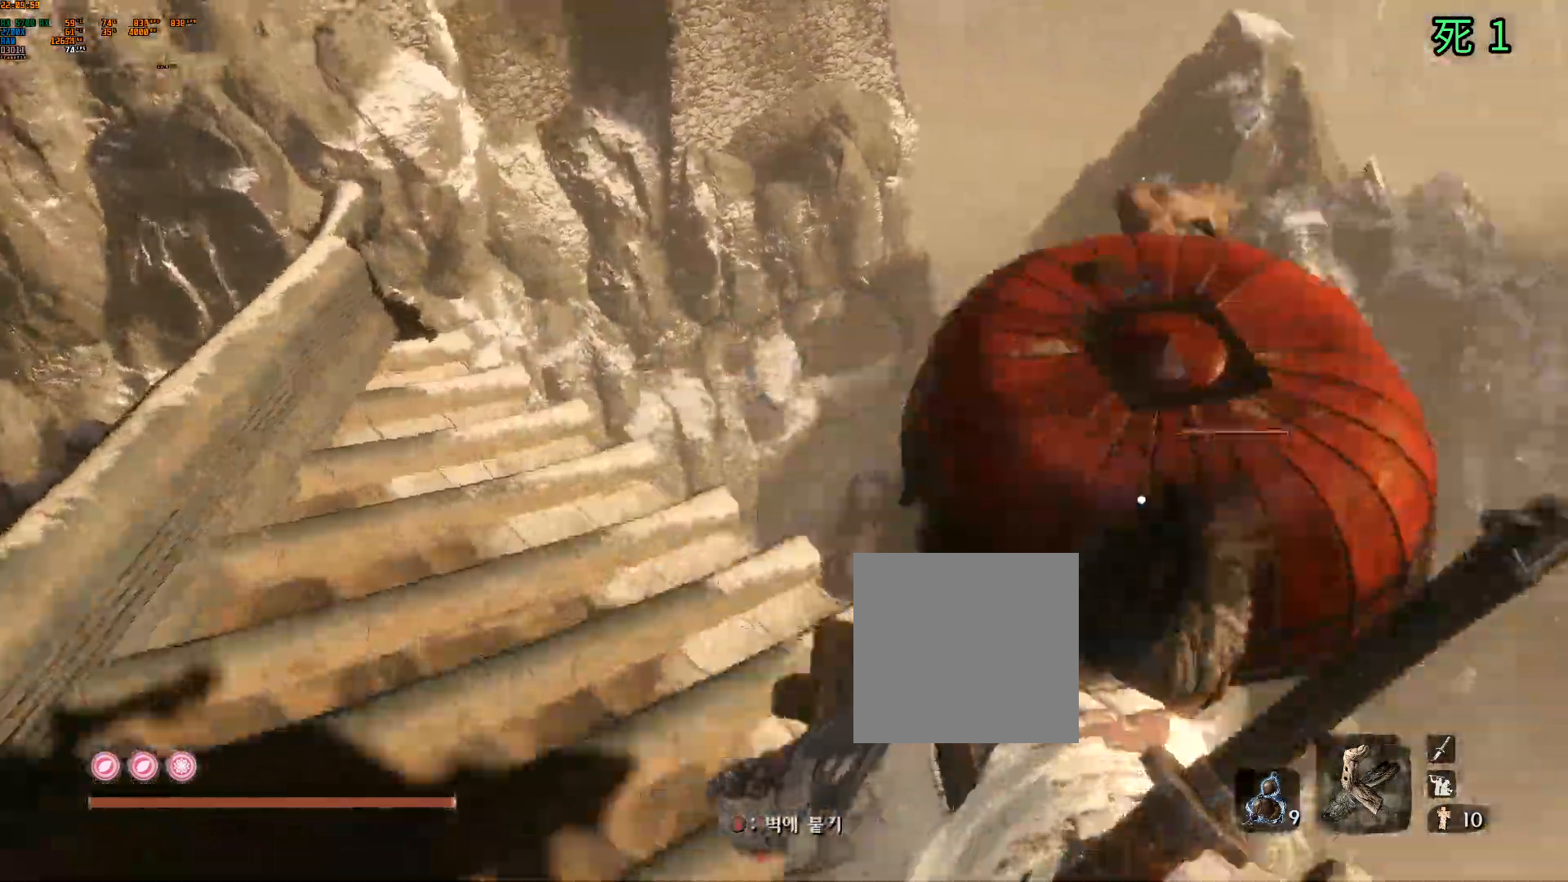
{"buttons": [], "left_stick": "down-right", "events": [[33, "left_stick", "down"], [117, "L2", "up"], [167, "B", "down"], [167, "Y", "down"], [217, "R2", "down"], [283, "Y", "up"], [300, "B", "up"], [317, "left_stick", "down-right"], [350, "R2", "up"]]}
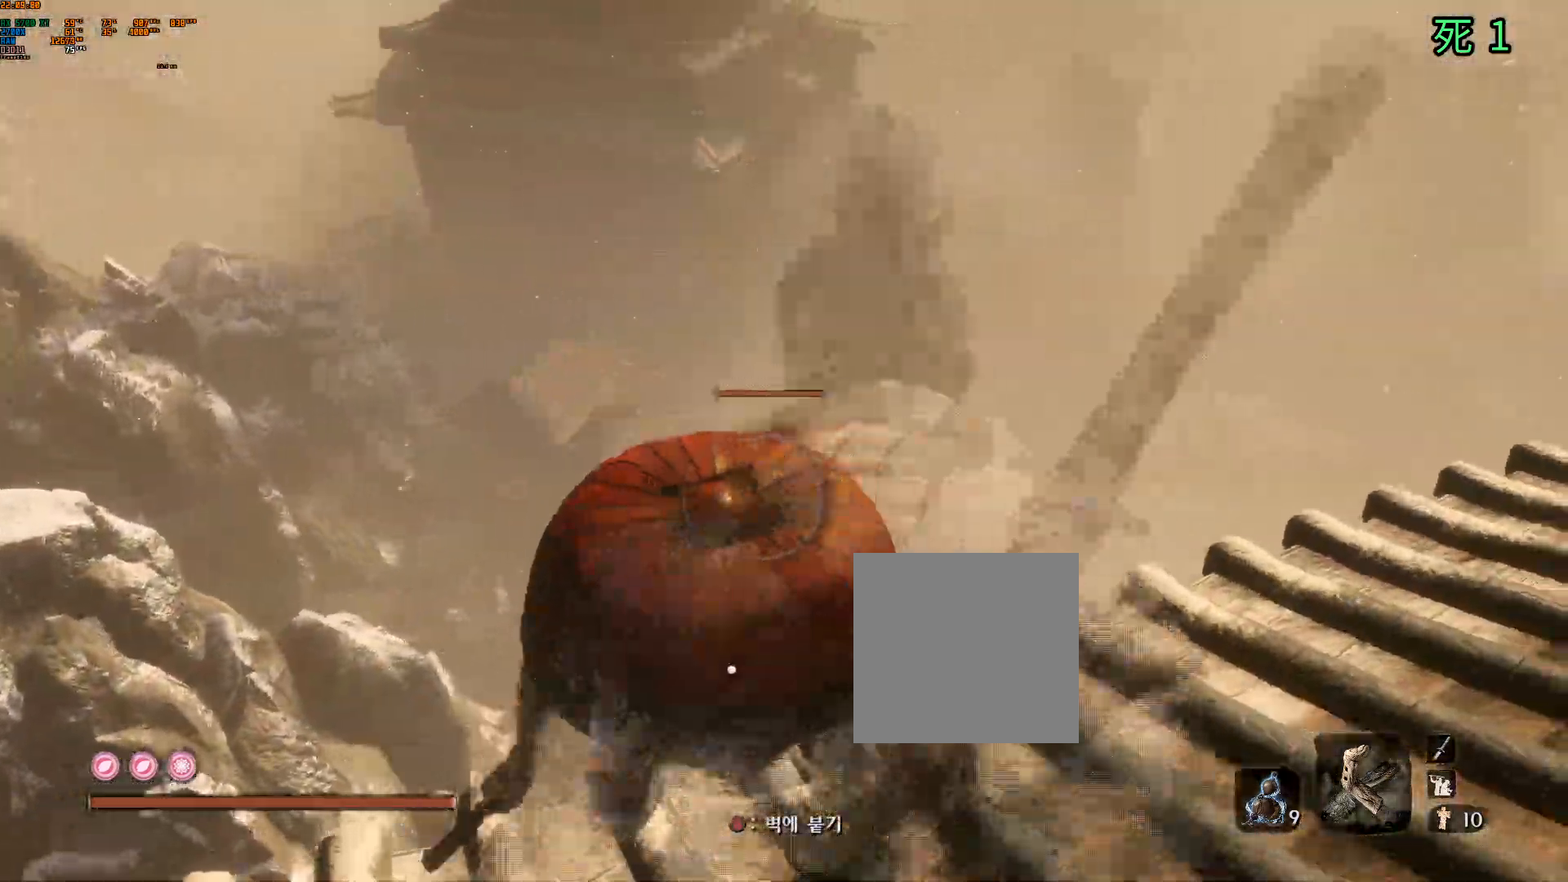
{"buttons": [], "left_stick": "down-left", "events": [[150, "left_stick", "down-left"]]}
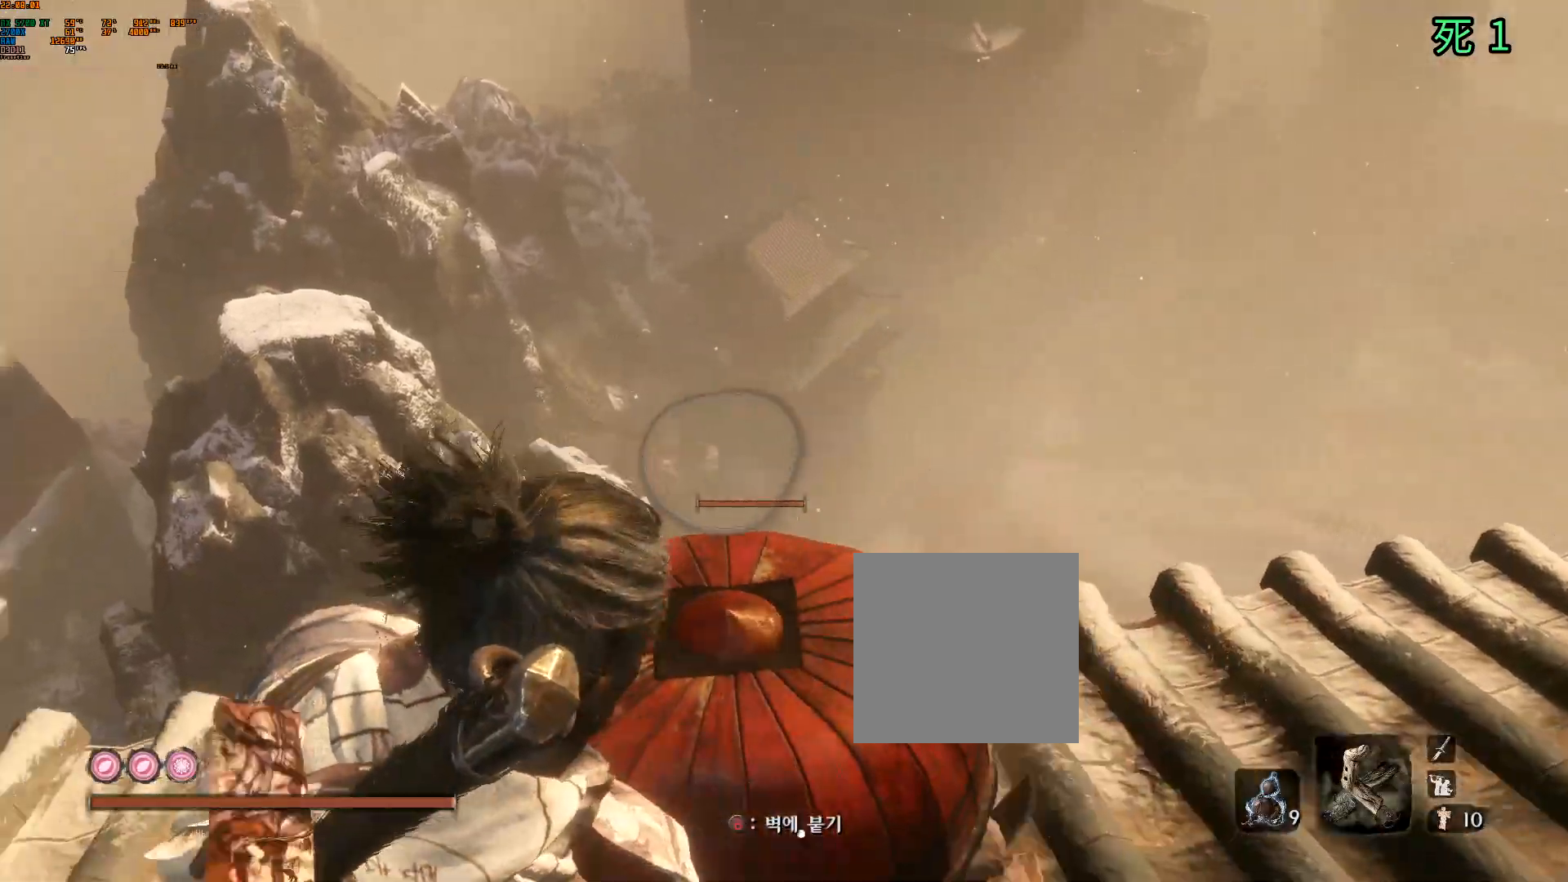
{"buttons": ["L2"], "left_stick": "down-left", "events": [[217, "B", "down"], [333, "B", "up"], [367, "B", "down"], [383, "B", "up"], [417, "L2", "down"]]}
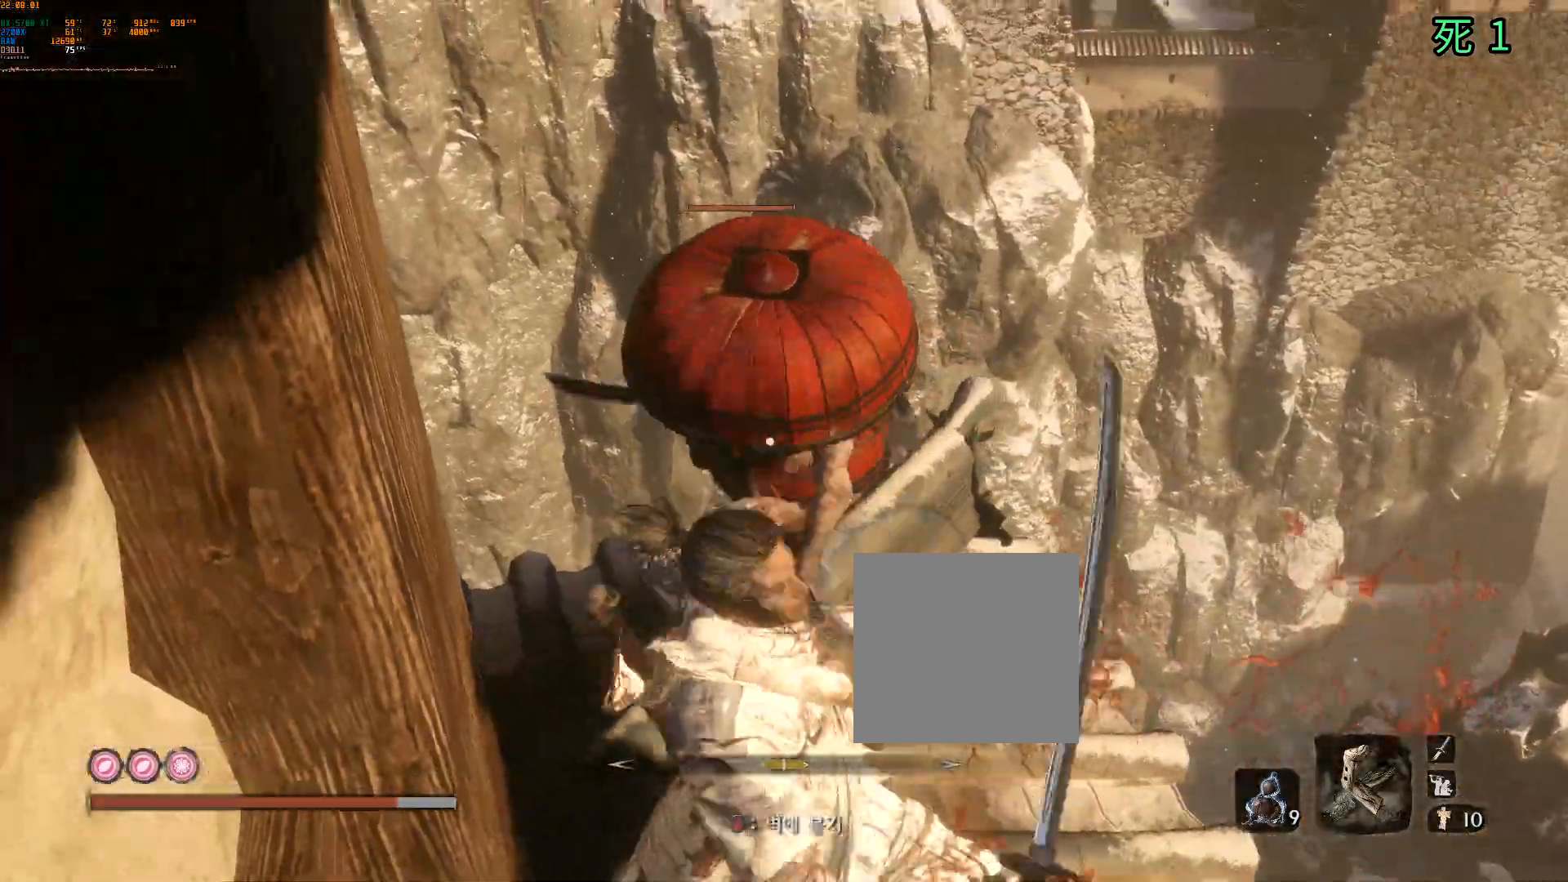
{"buttons": ["L2"], "left_stick": "down"}
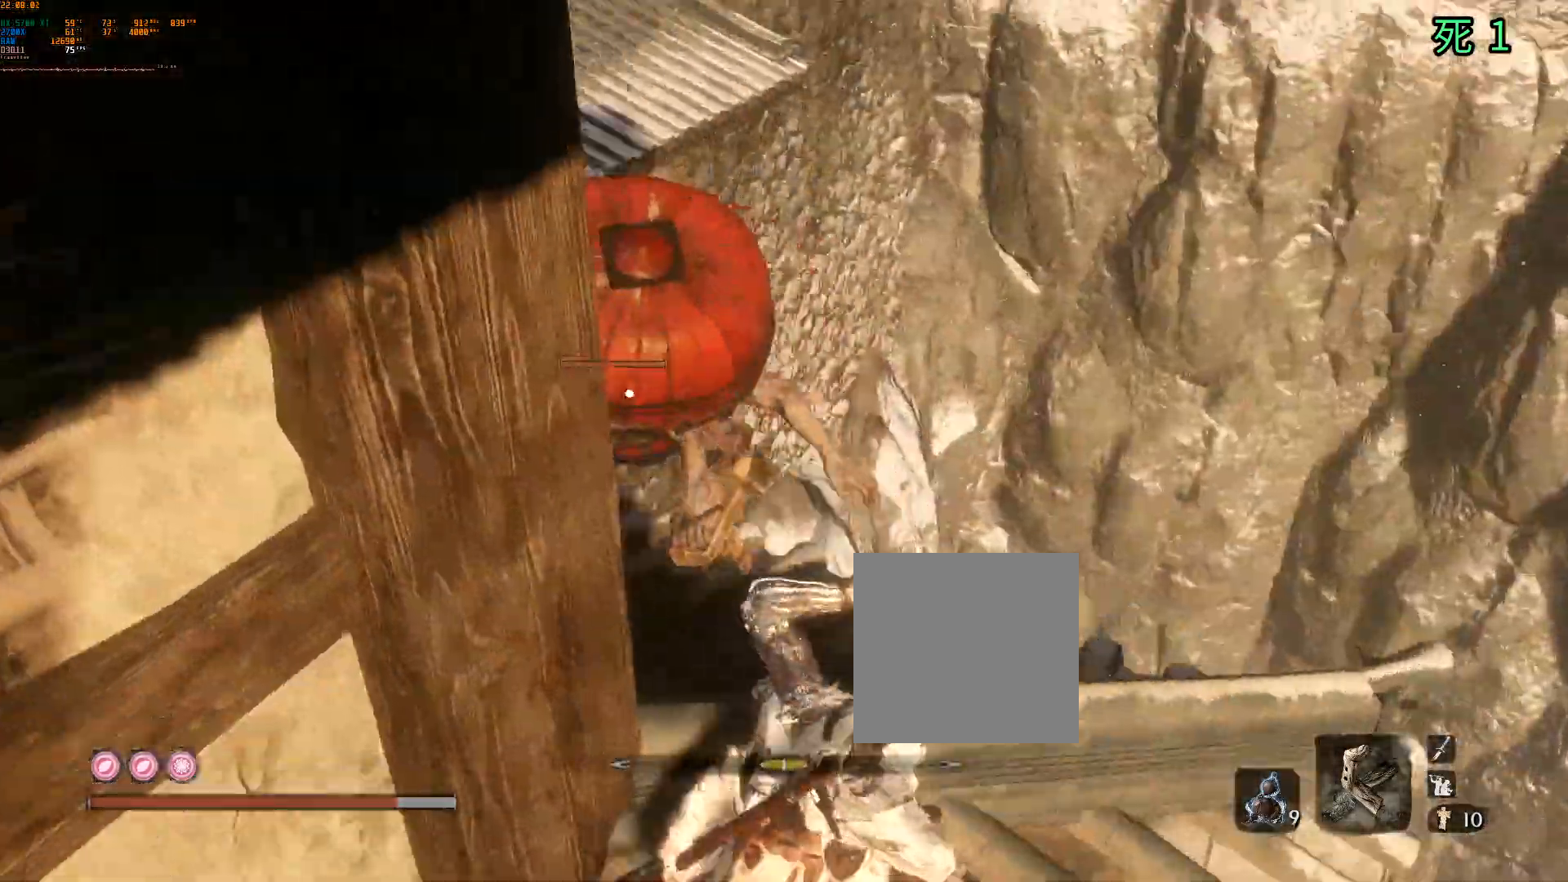
{"buttons": [], "left_stick": "down-left", "events": [[83, "L2", "up"], [400, "left_stick", "down-left"]]}
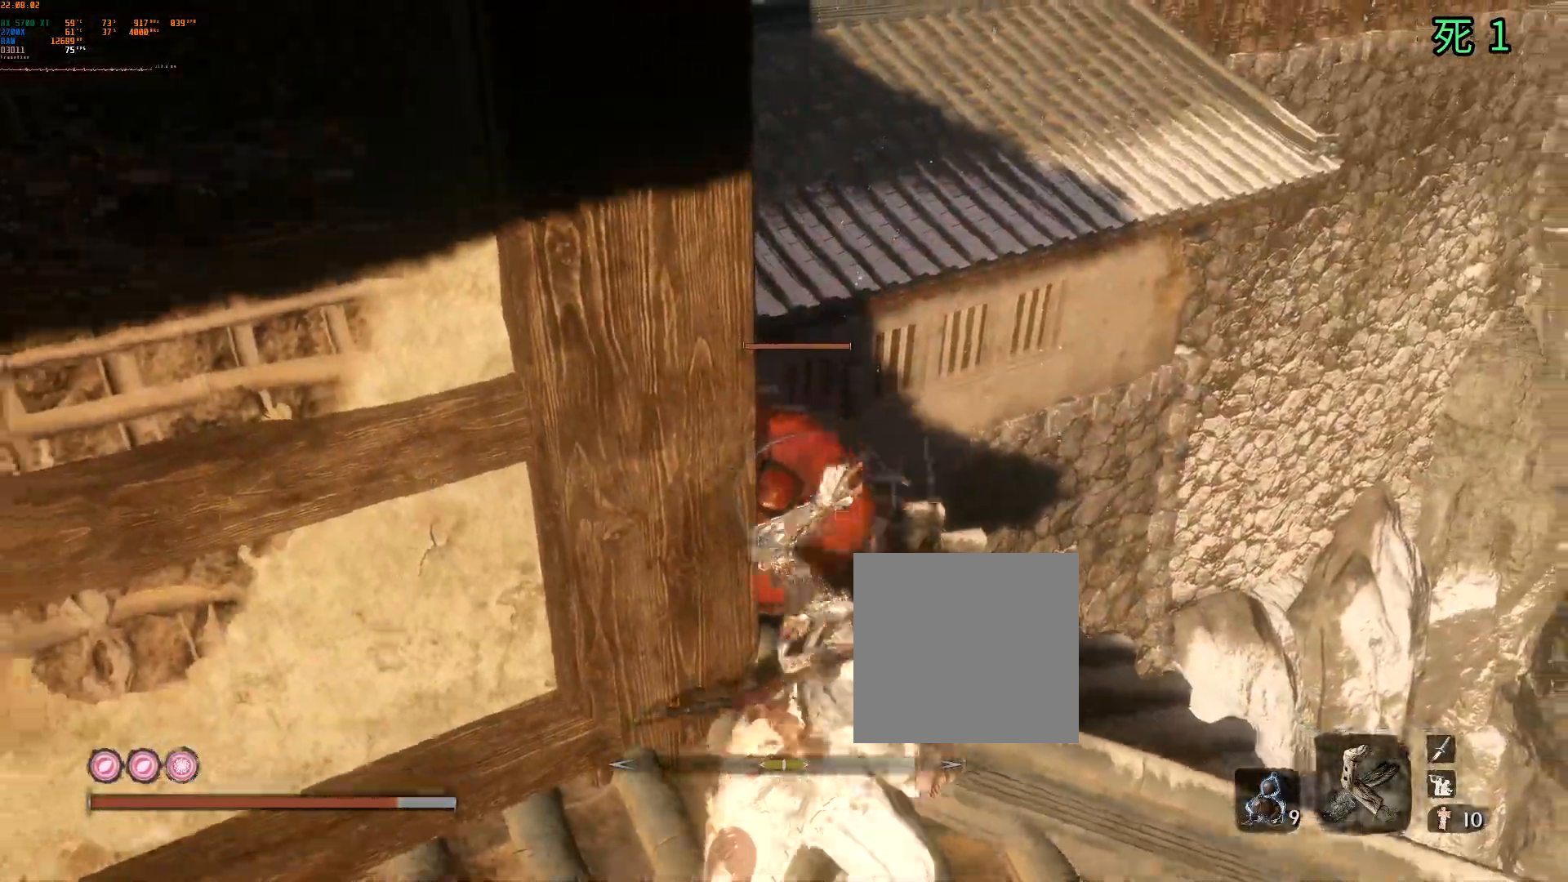
{"buttons": [], "left_stick": "down-left"}
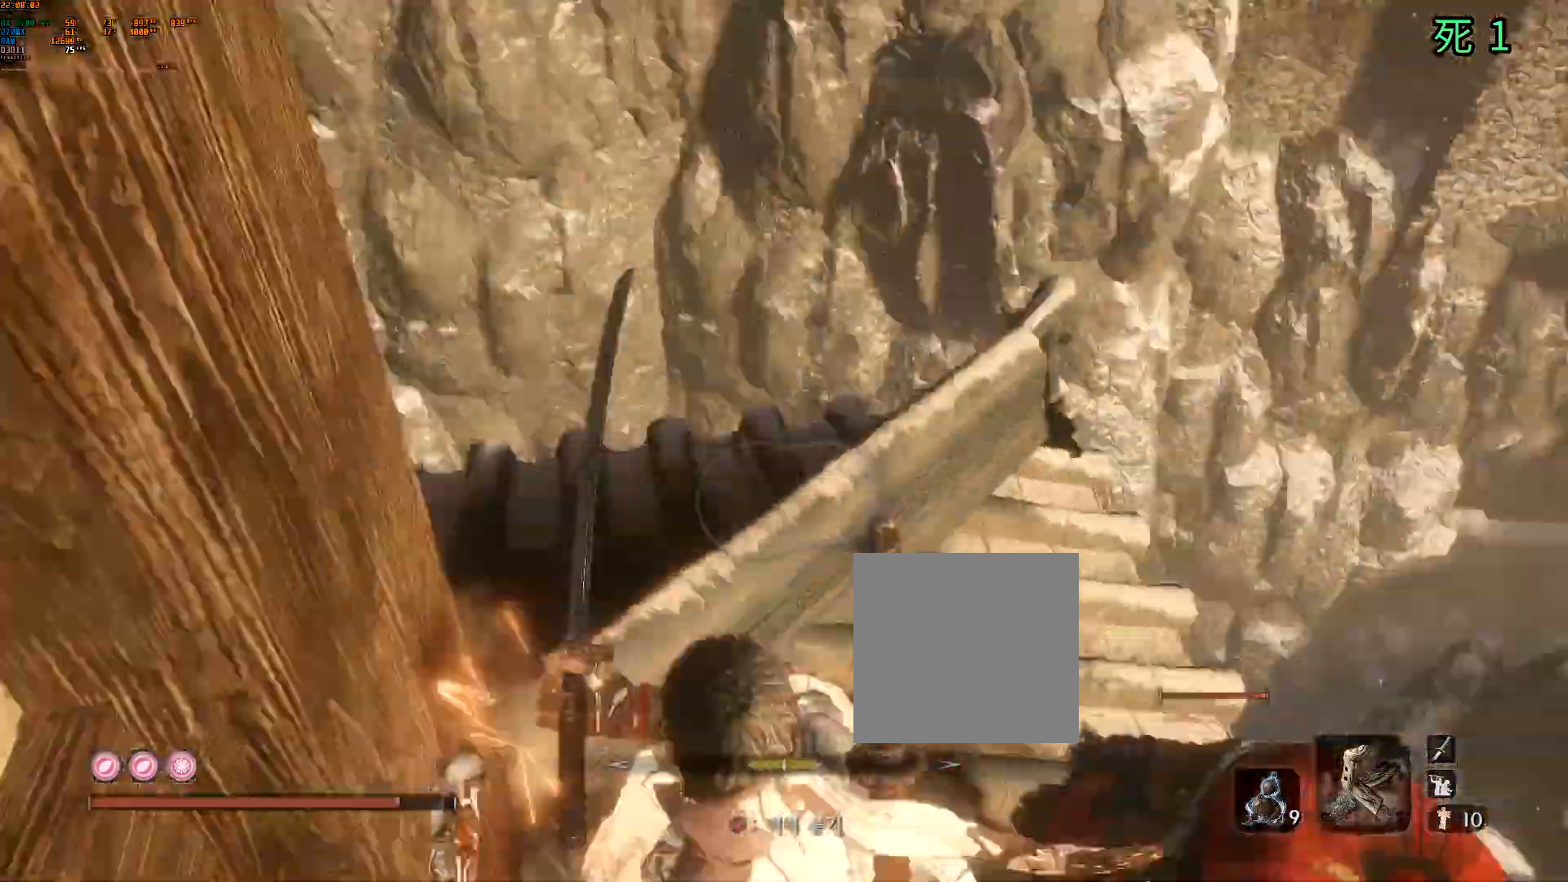
{"buttons": ["L2"], "left_stick": "down-right"}
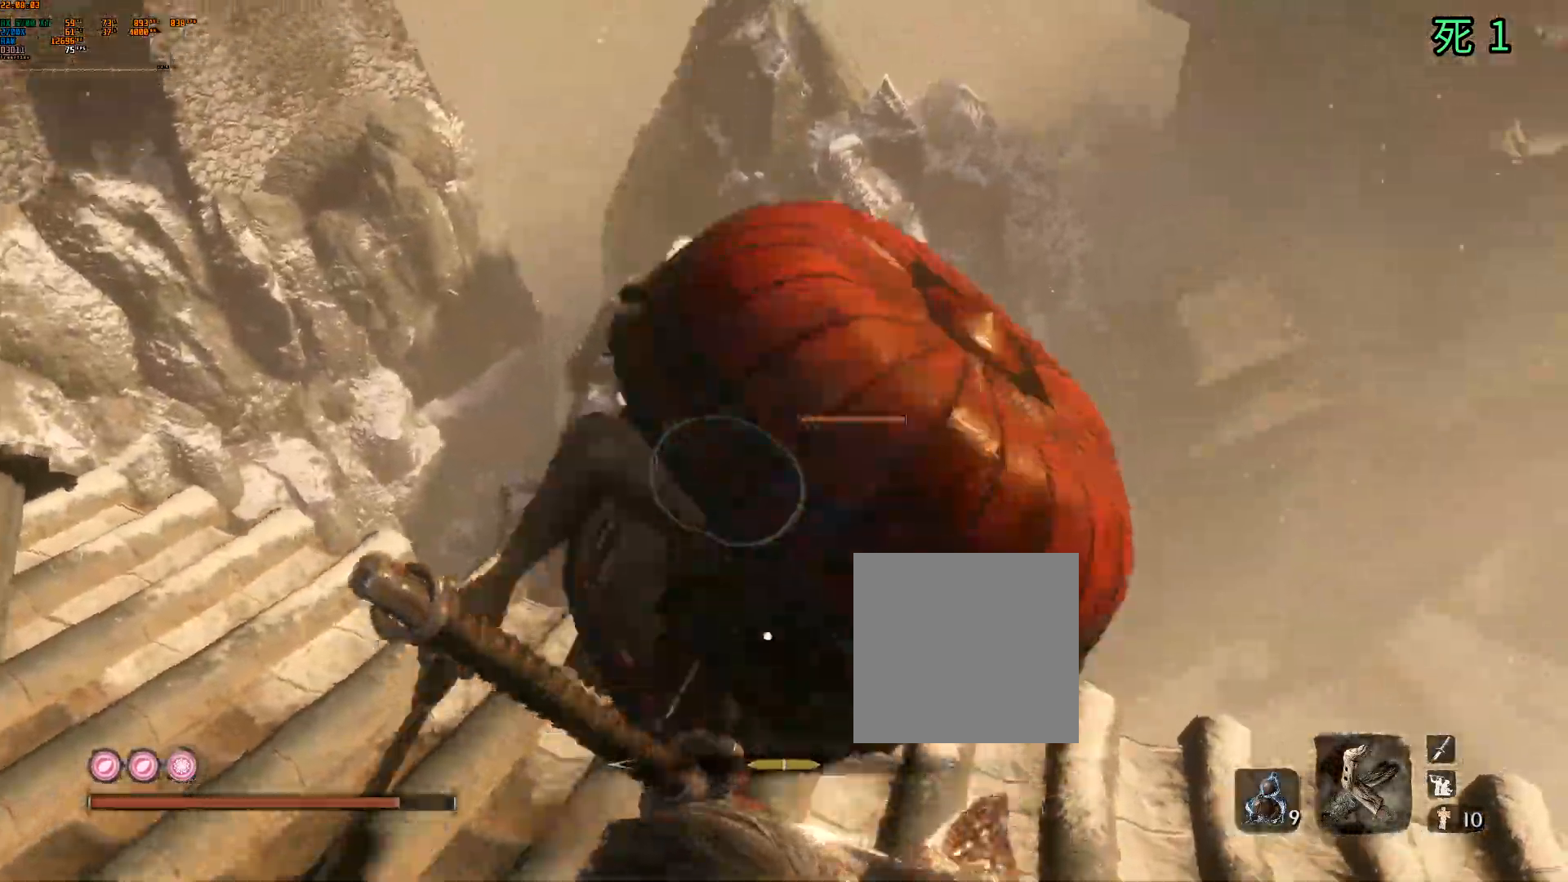
{"buttons": [], "left_stick": "right", "events": [[83, "L2", "up"], [300, "L2", "down"], [317, "left_stick", "right"], [417, "L2", "up"]]}
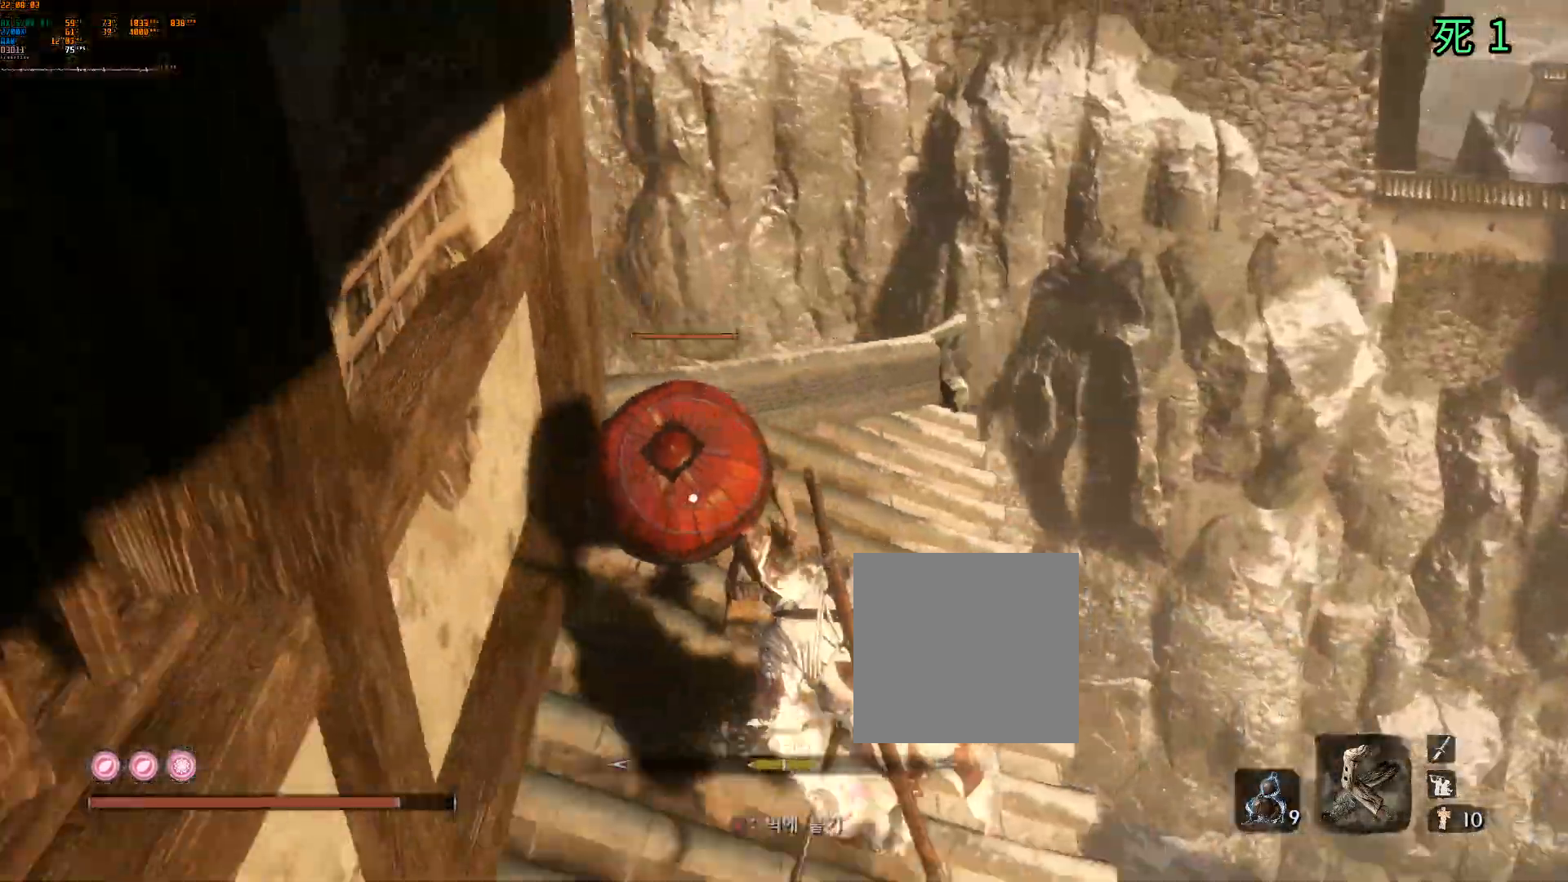
{"buttons": ["B", "Y"], "left_stick": "down-left", "events": [[33, "left_stick", "down"], [83, "A", "down"], [83, "B", "down"], [83, "L2", "down"], [83, "SELECT", "down"], [83, "Y", "down"], [150, "A", "up"], [150, "B", "up"], [150, "L2", "up"], [150, "Y", "up"], [217, "B", "down"], [217, "Y", "down"], [267, "left_stick", "down-left"], [283, "SELECT", "up"], [300, "B", "up"], [433, "B", "down"], [433, "SELECT", "down"], [500, "SELECT", "up"]]}
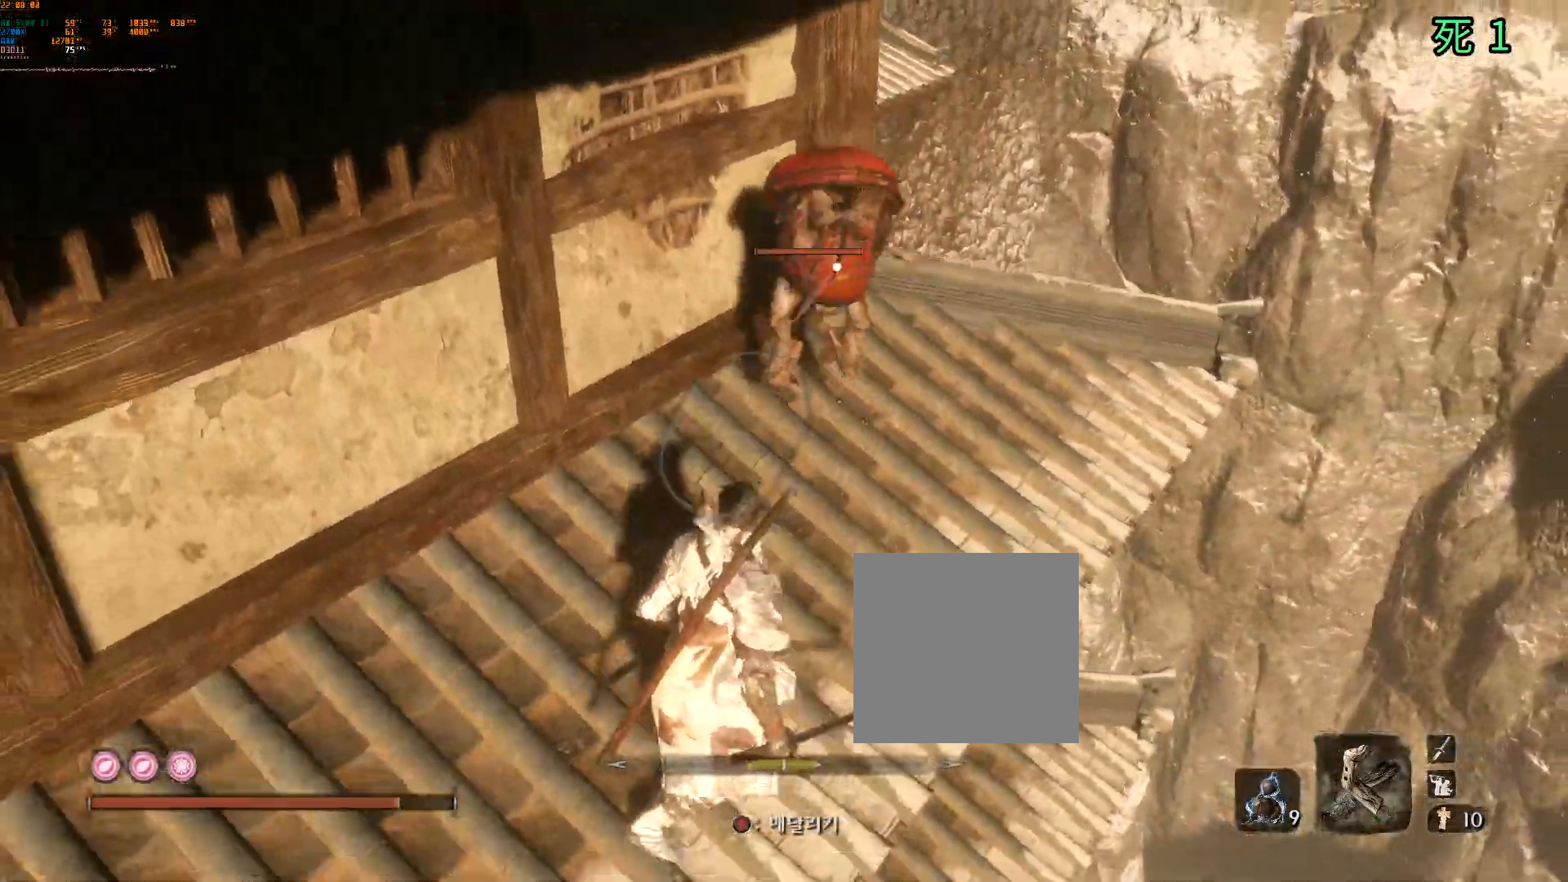
{"buttons": ["B", "Y"], "left_stick": "down-left", "events": [[33, "SELECT", "down"], [100, "B", "up"], [150, "B", "down"], [167, "SELECT", "up"], [200, "B", "up"], [233, "SELECT", "down"], [250, "B", "down"], [283, "L2", "down"], [283, "SELECT", "up"], [383, "L2", "up"]]}
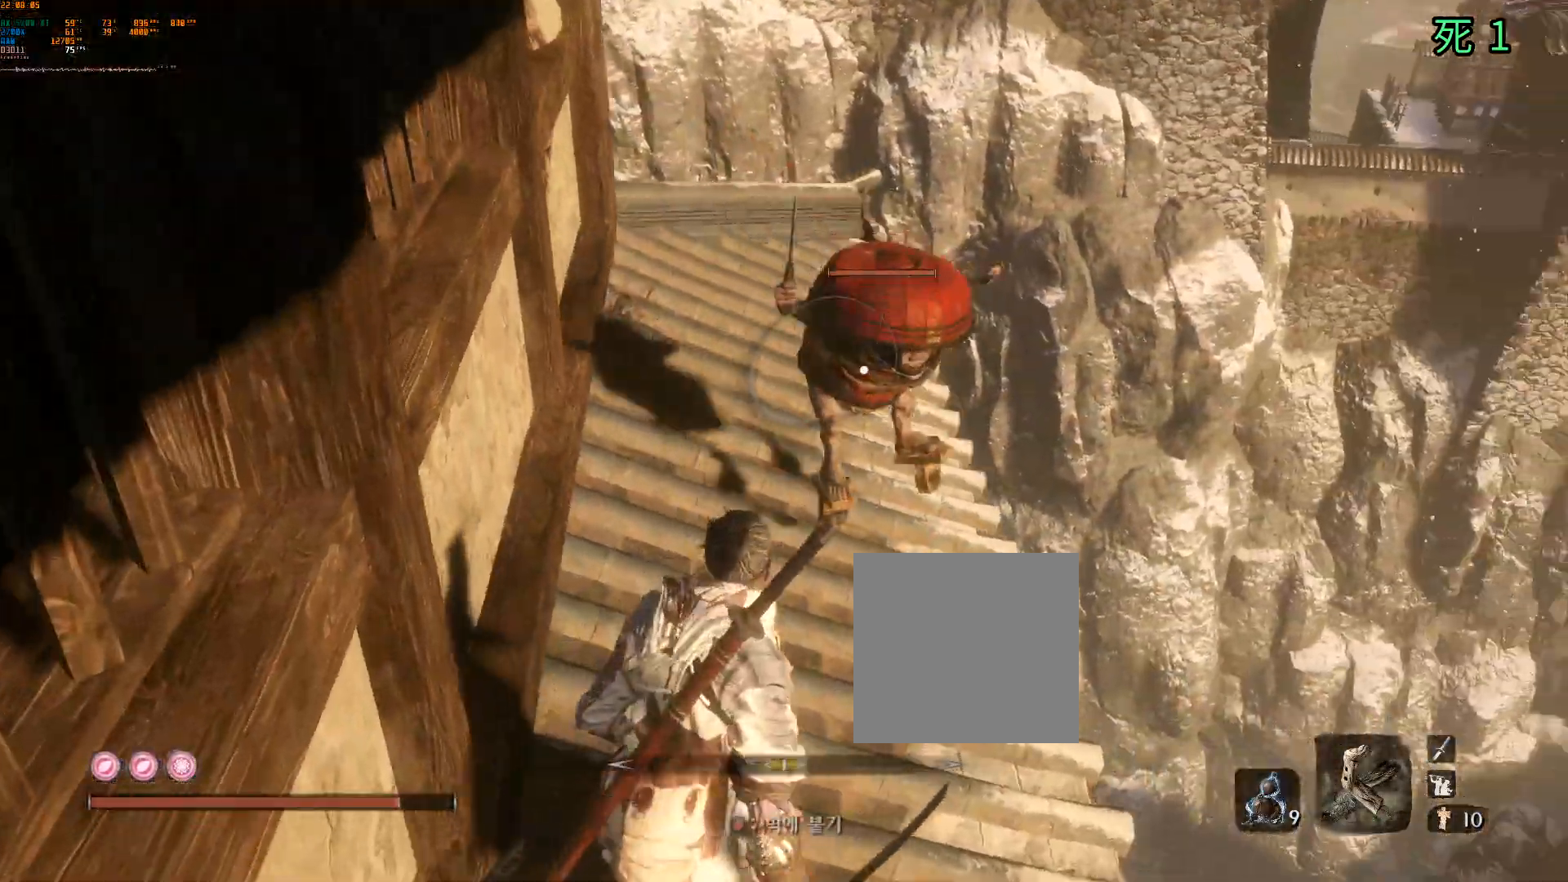
{"buttons": ["B", "Y"], "left_stick": "down", "events": [[17, "SELECT", "down"], [83, "SELECT", "up"], [167, "SELECT", "down"], [200, "Y", "up"], [217, "L2", "down"], [217, "Y", "down"], [233, "left_stick", "down"], [300, "L2", "up"], [417, "B", "up"], [450, "SELECT", "up"], [500, "B", "down"]]}
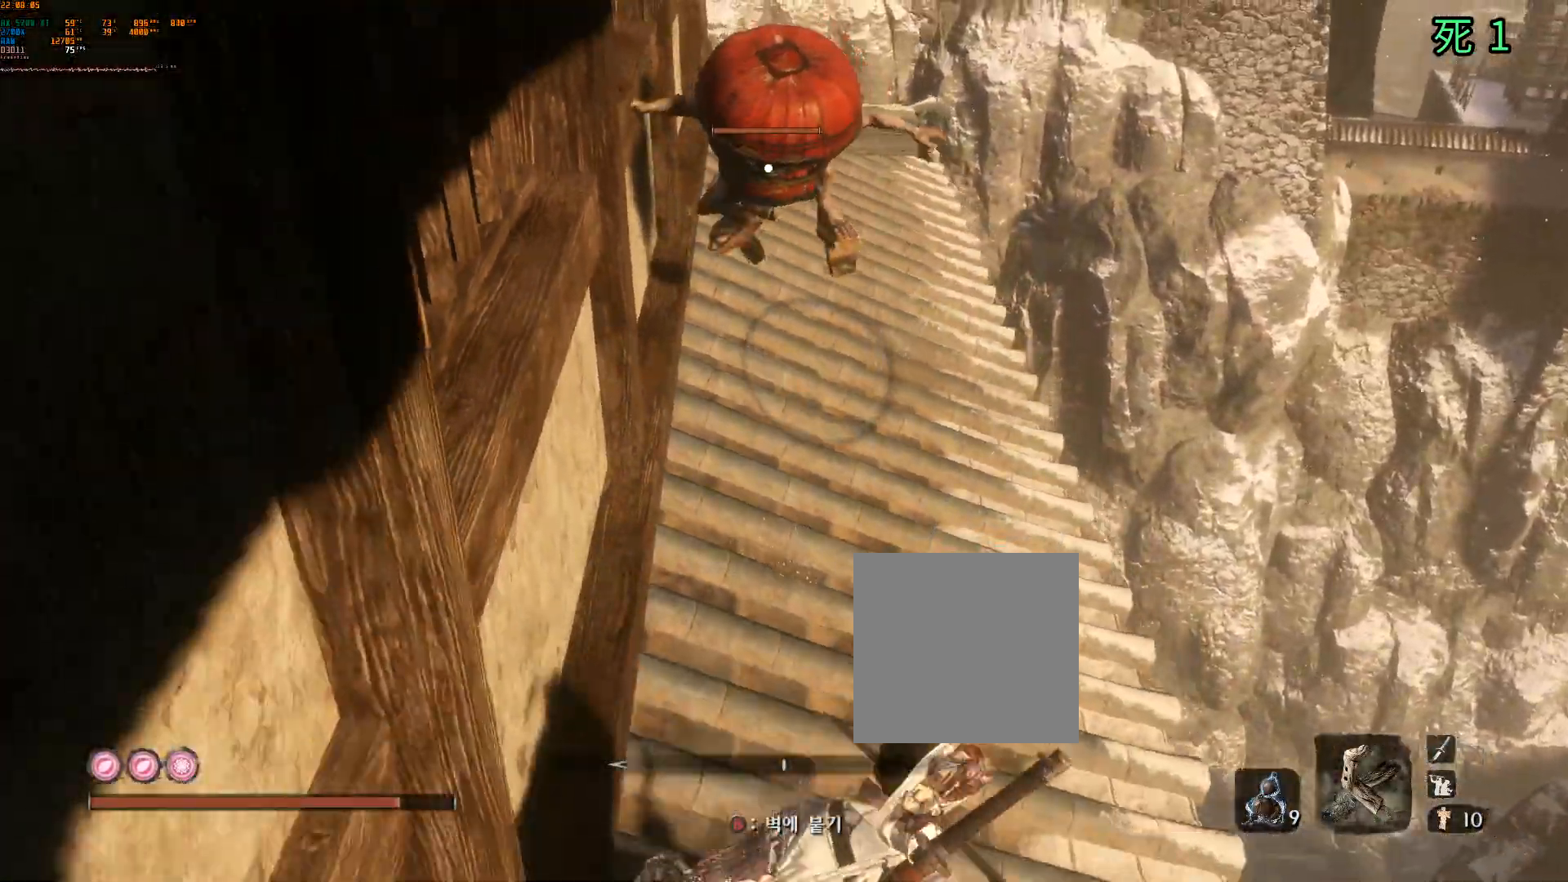
{"buttons": ["B", "Y"], "left_stick": "down-left", "events": [[83, "SELECT", "down"], [133, "SELECT", "up"], [183, "Y", "up"], [233, "Y", "down"], [233, "left_stick", "down-left"], [283, "Y", "up"], [450, "B", "up"], [500, "B", "down"], [500, "Y", "down"]]}
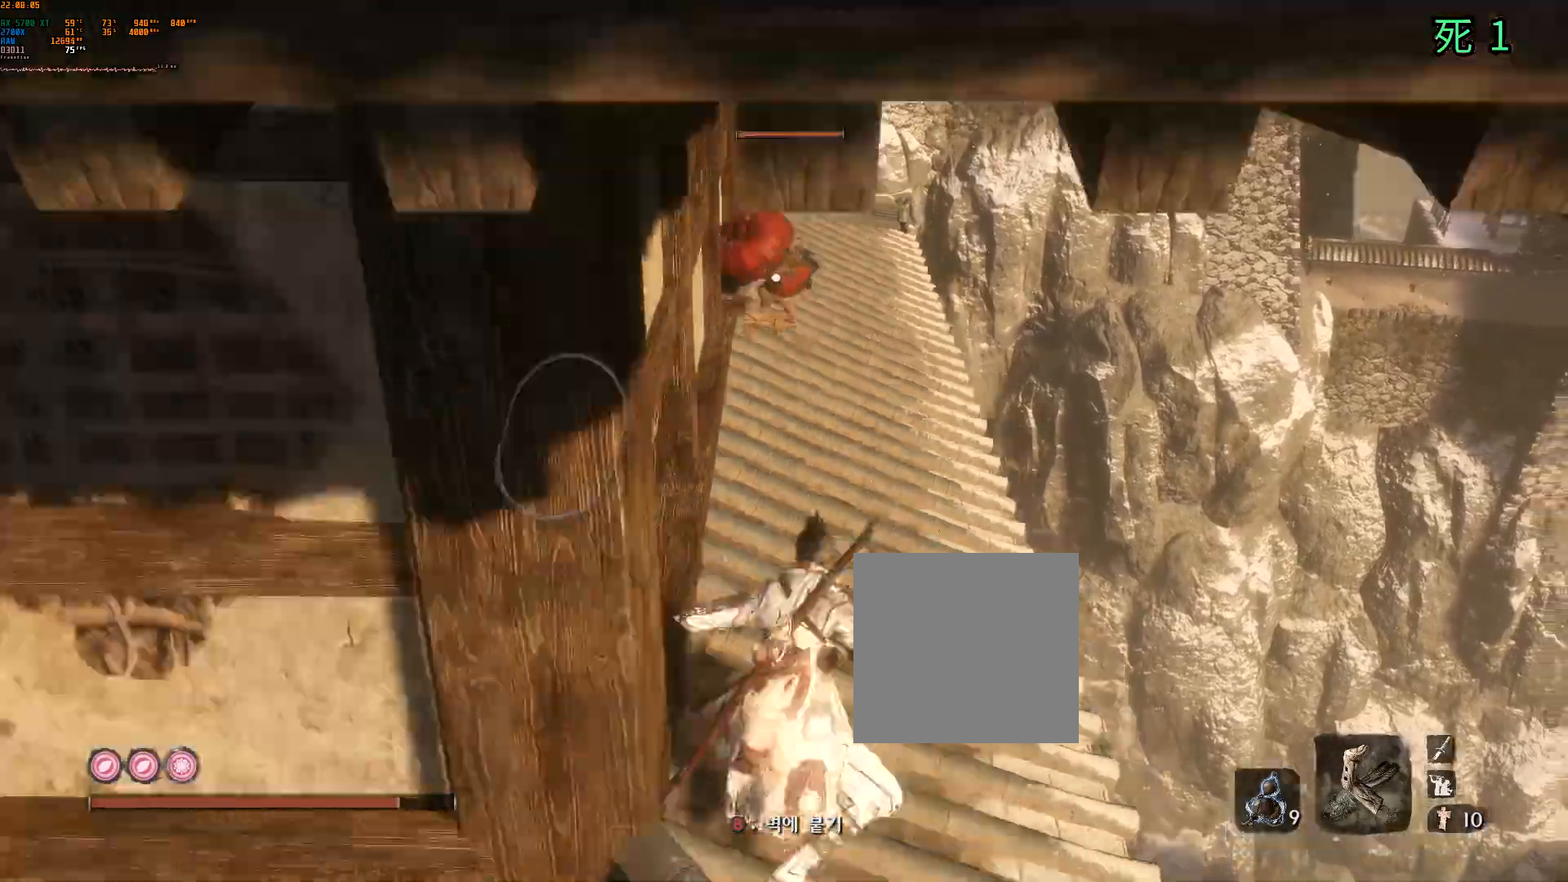
{"buttons": [], "left_stick": "down-left", "events": [[50, "B", "up"], [50, "Y", "up"], [400, "B", "down"], [450, "B", "up"]]}
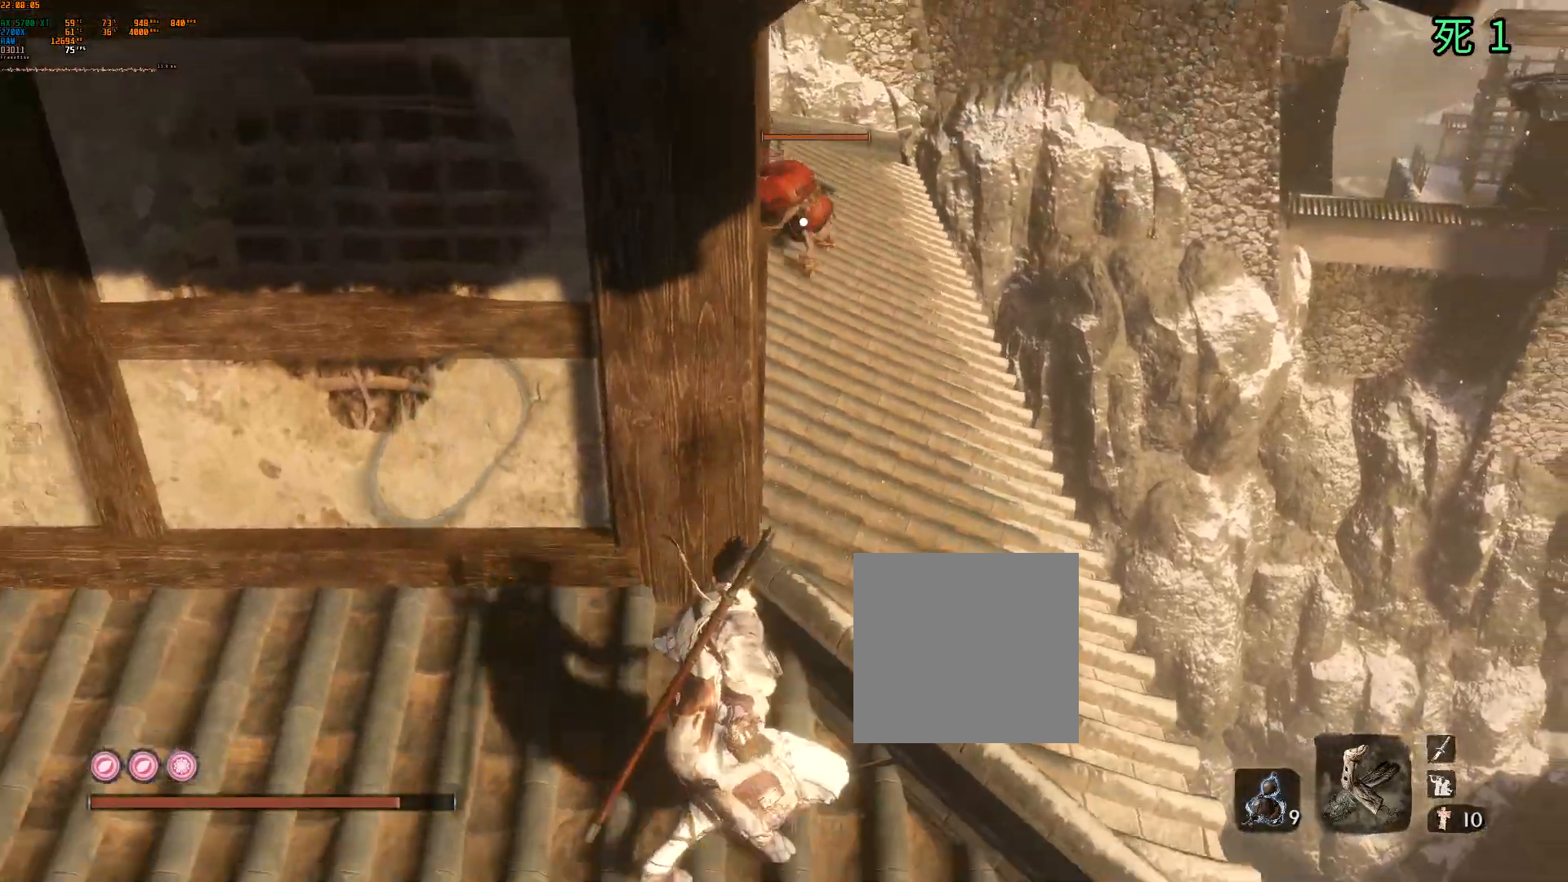
{"buttons": [], "left_stick": "left", "events": [[17, "left_stick", "left"]]}
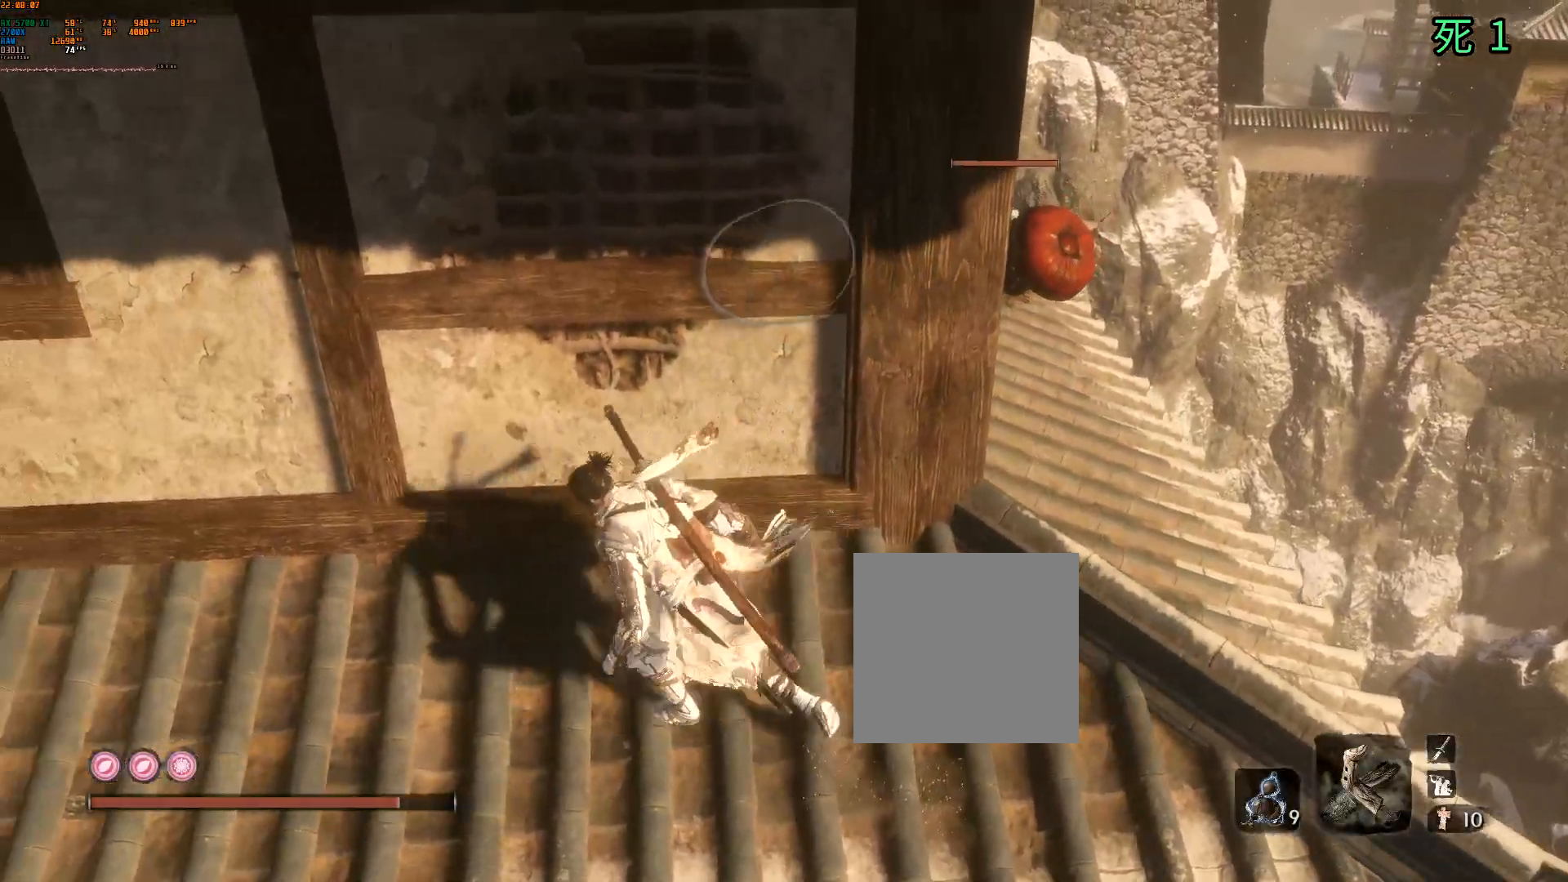
{"buttons": [], "left_stick": "up-left", "events": [[233, "left_stick", "up-left"]]}
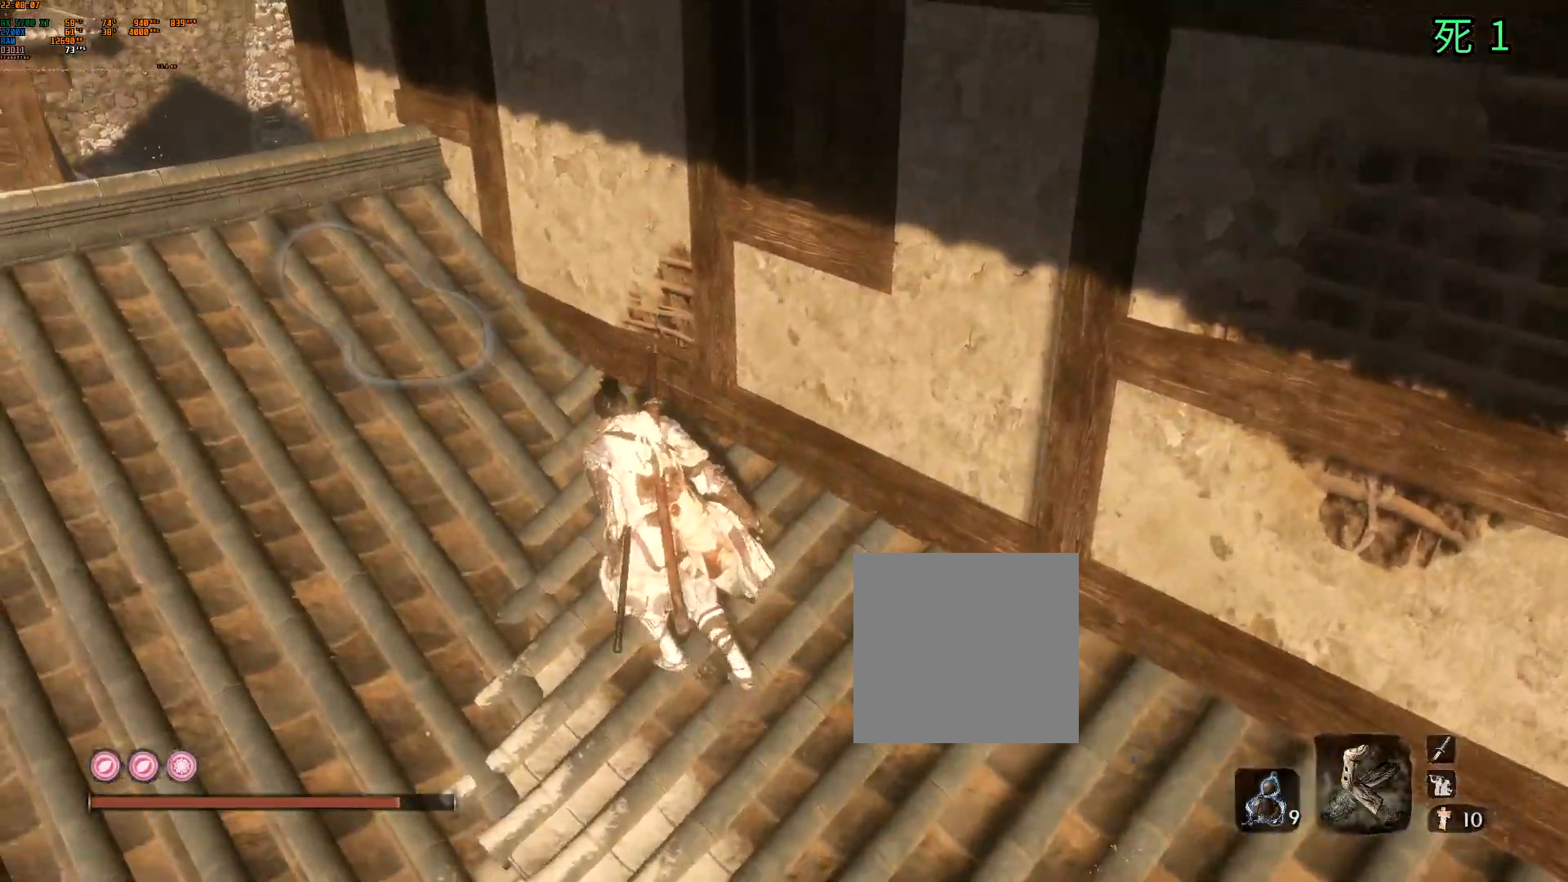
{"buttons": [], "left_stick": "up-left", "events": []}
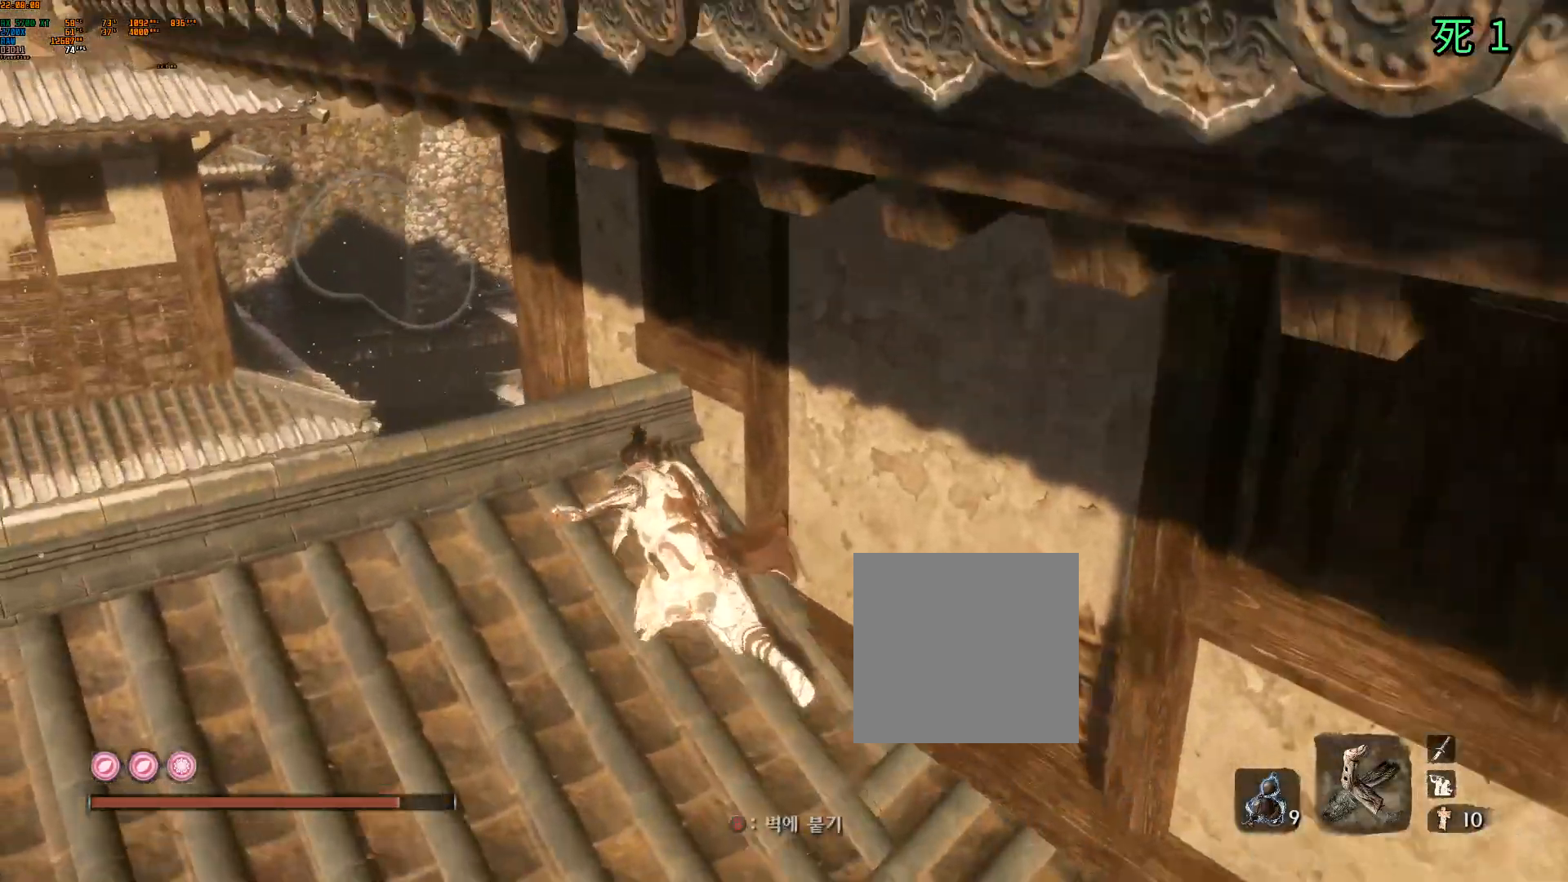
{"buttons": [], "left_stick": "up-left", "events": [[17, "left_stick", "up"], [117, "left_stick", "up-left"]]}
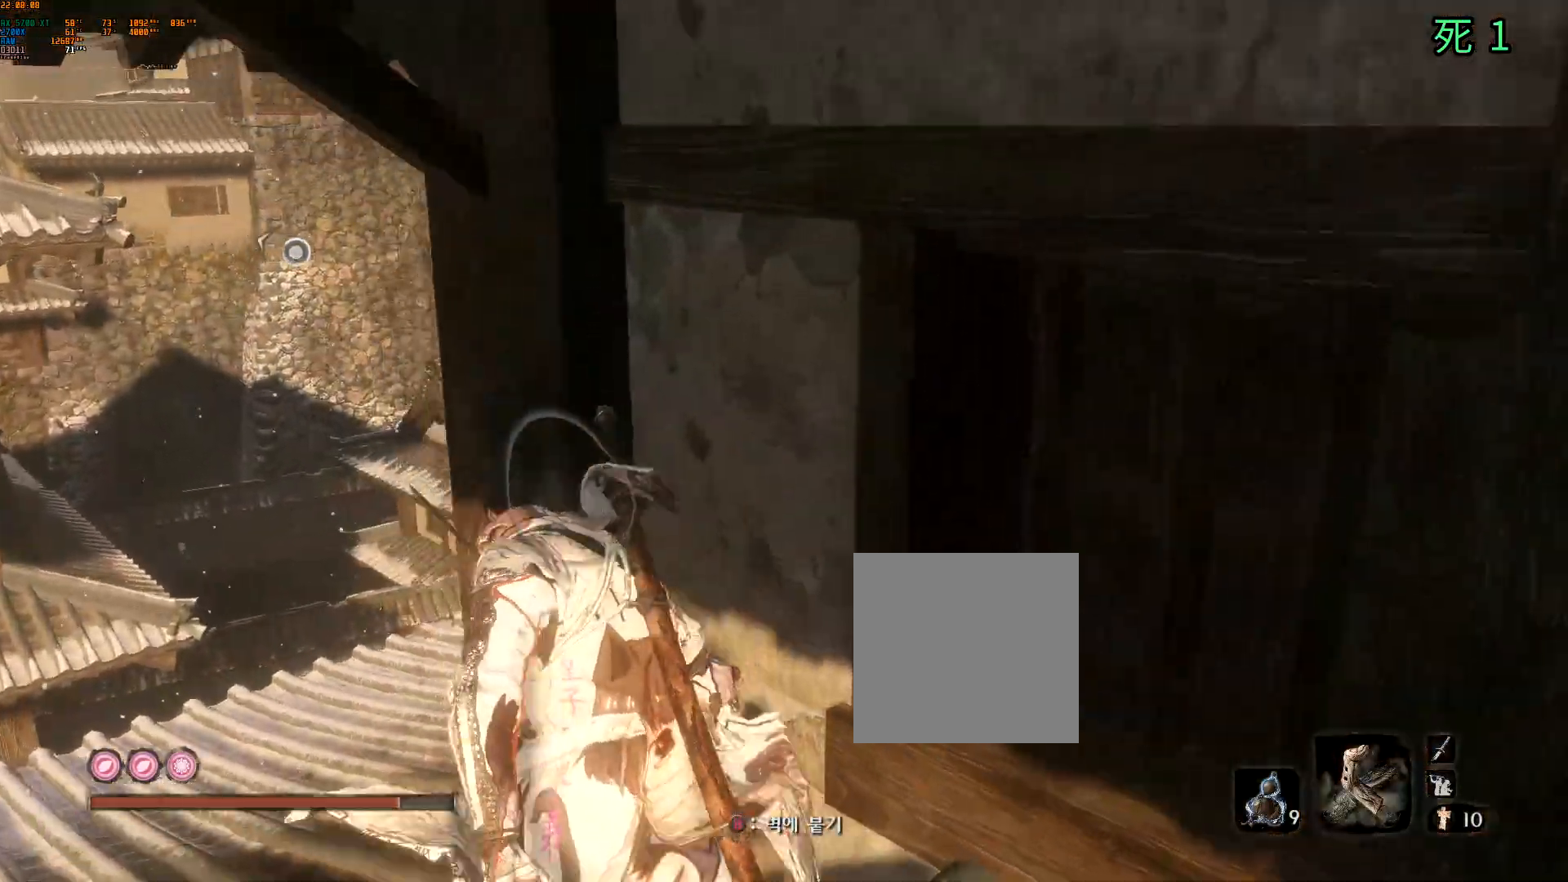
{"buttons": [], "left_stick": "up", "events": [[317, "left_stick", "up"]]}
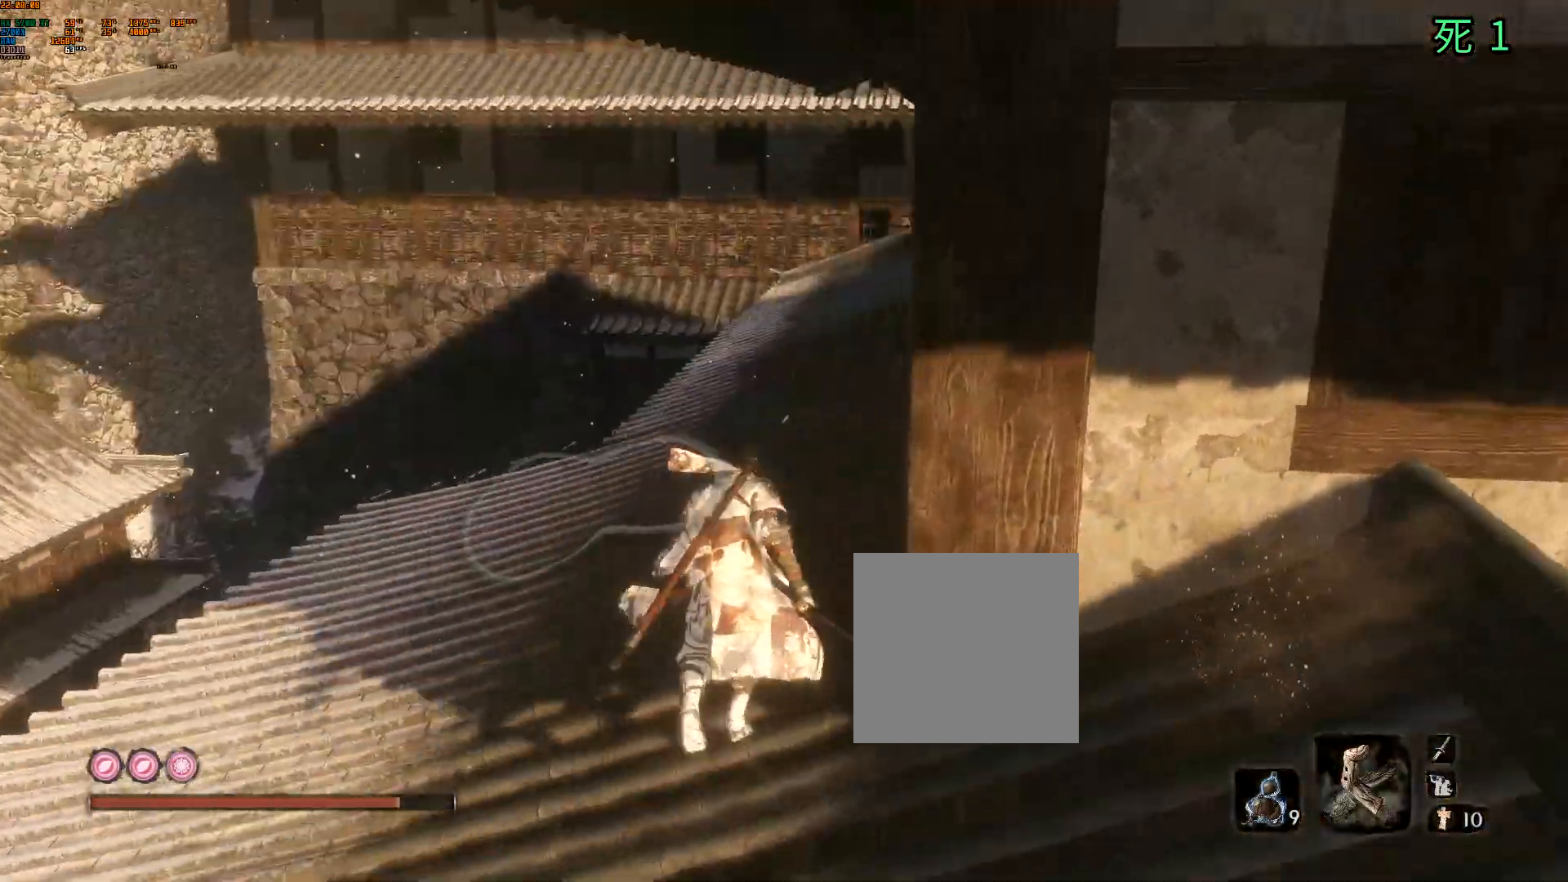
{"buttons": [], "left_stick": "up", "events": []}
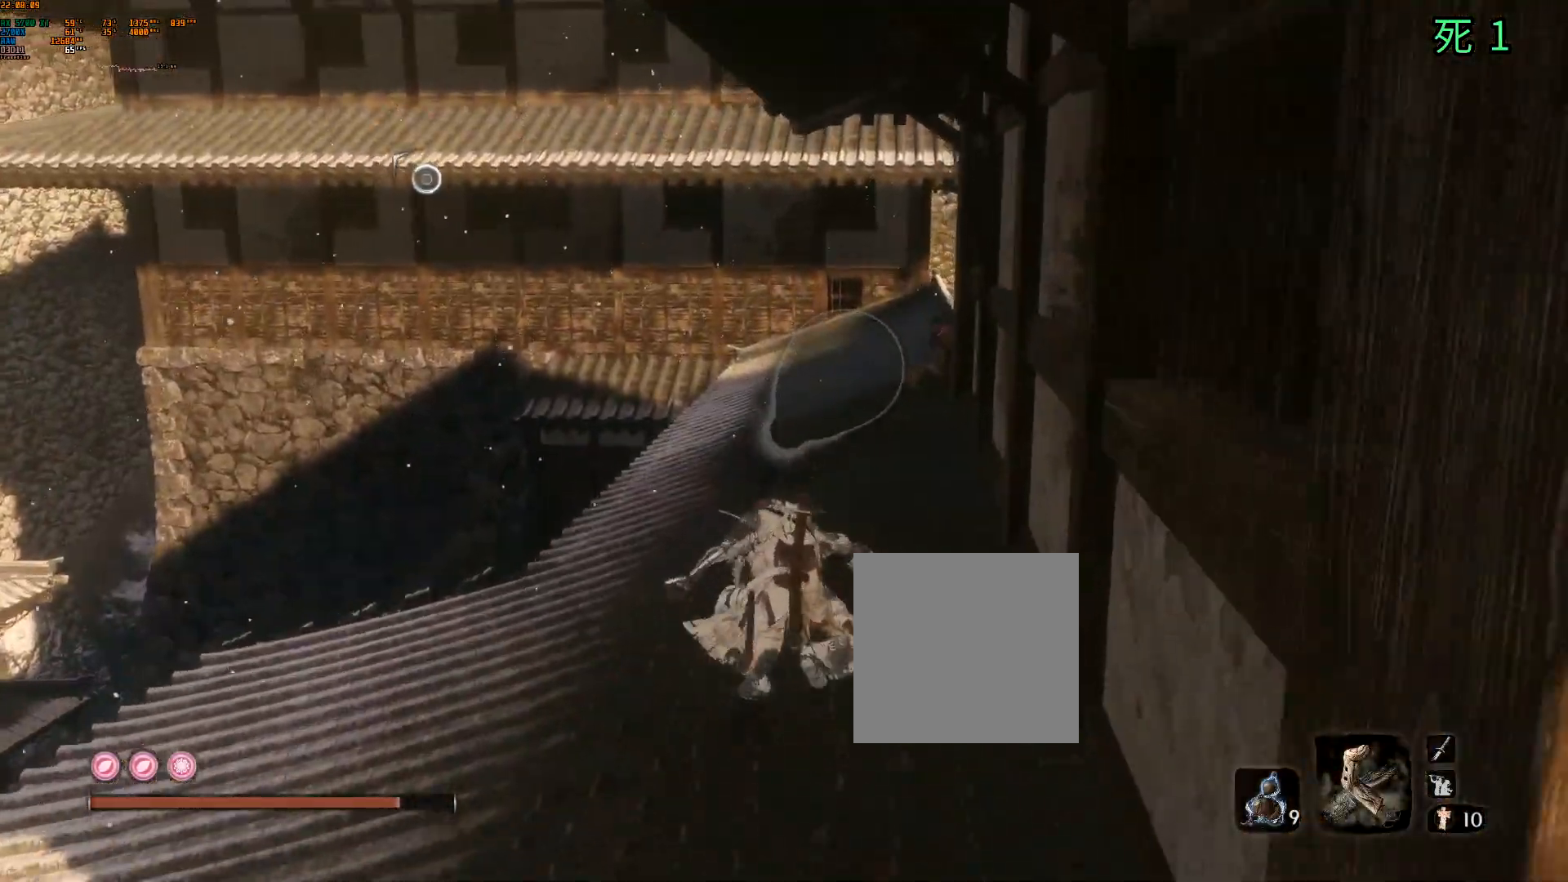
{"buttons": [], "left_stick": "up", "events": []}
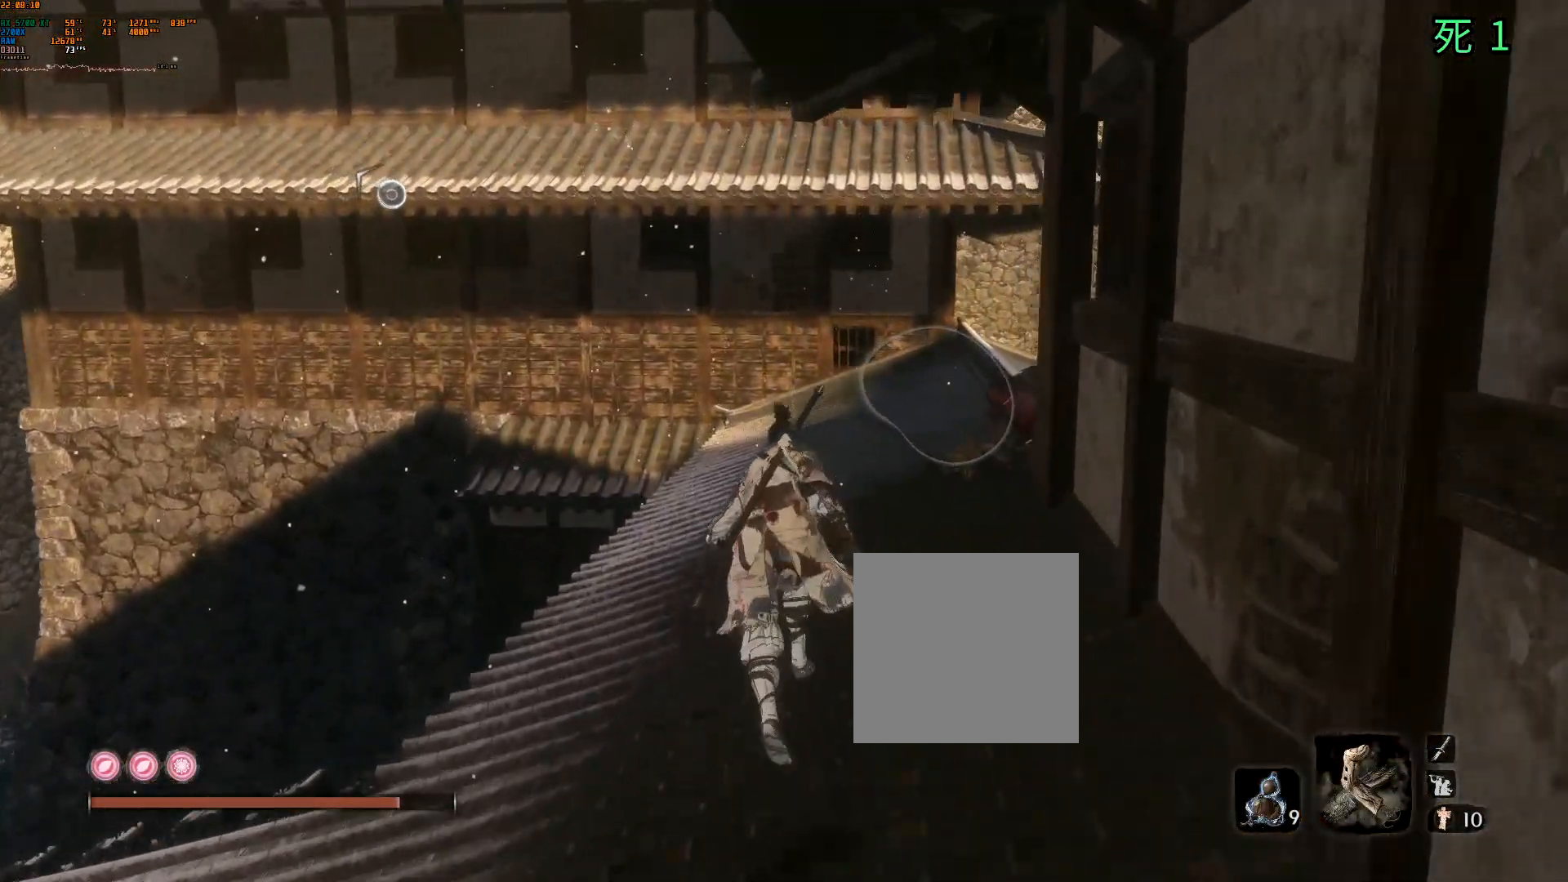
{"buttons": [], "left_stick": "up", "events": []}
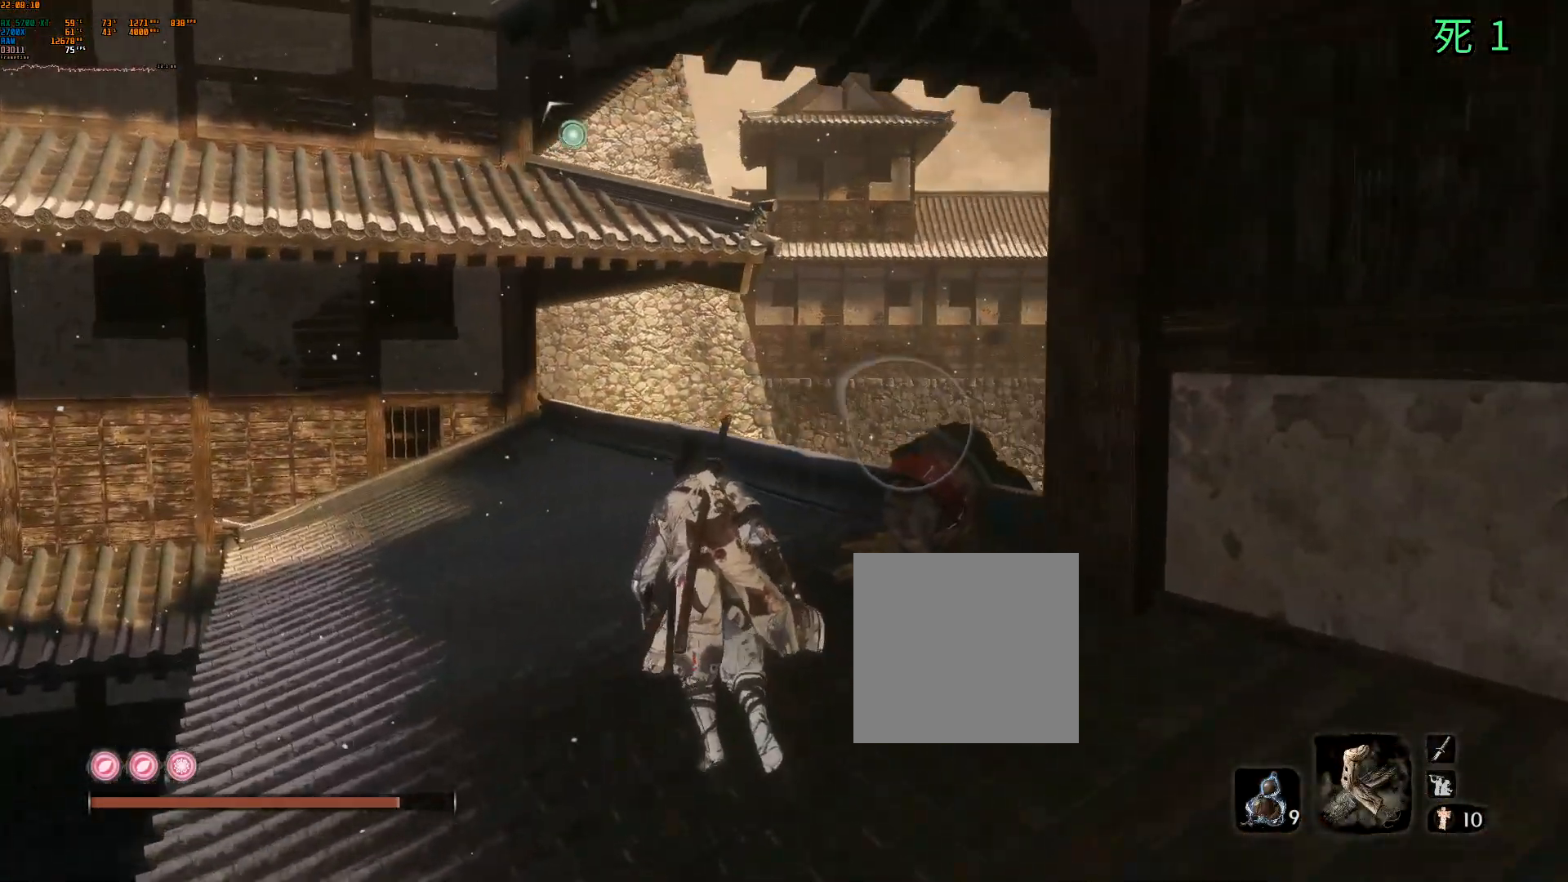
{"buttons": [], "left_stick": "right", "events": [[333, "left_stick", "right"]]}
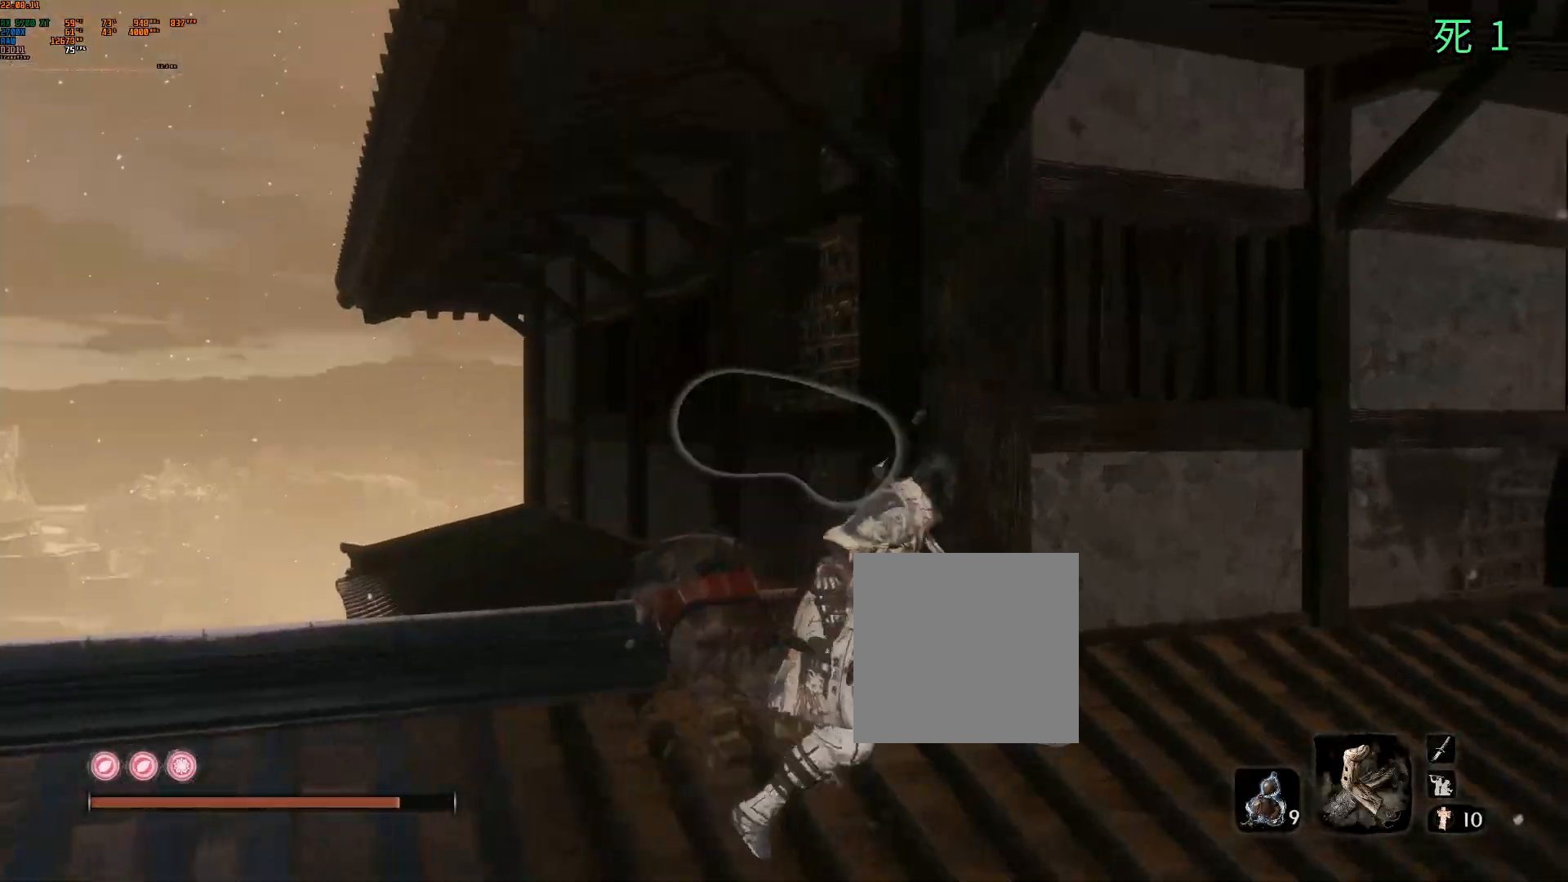
{"buttons": [], "left_stick": "left", "events": [[233, "left_stick", "up-left"], [333, "left_stick", "left"]]}
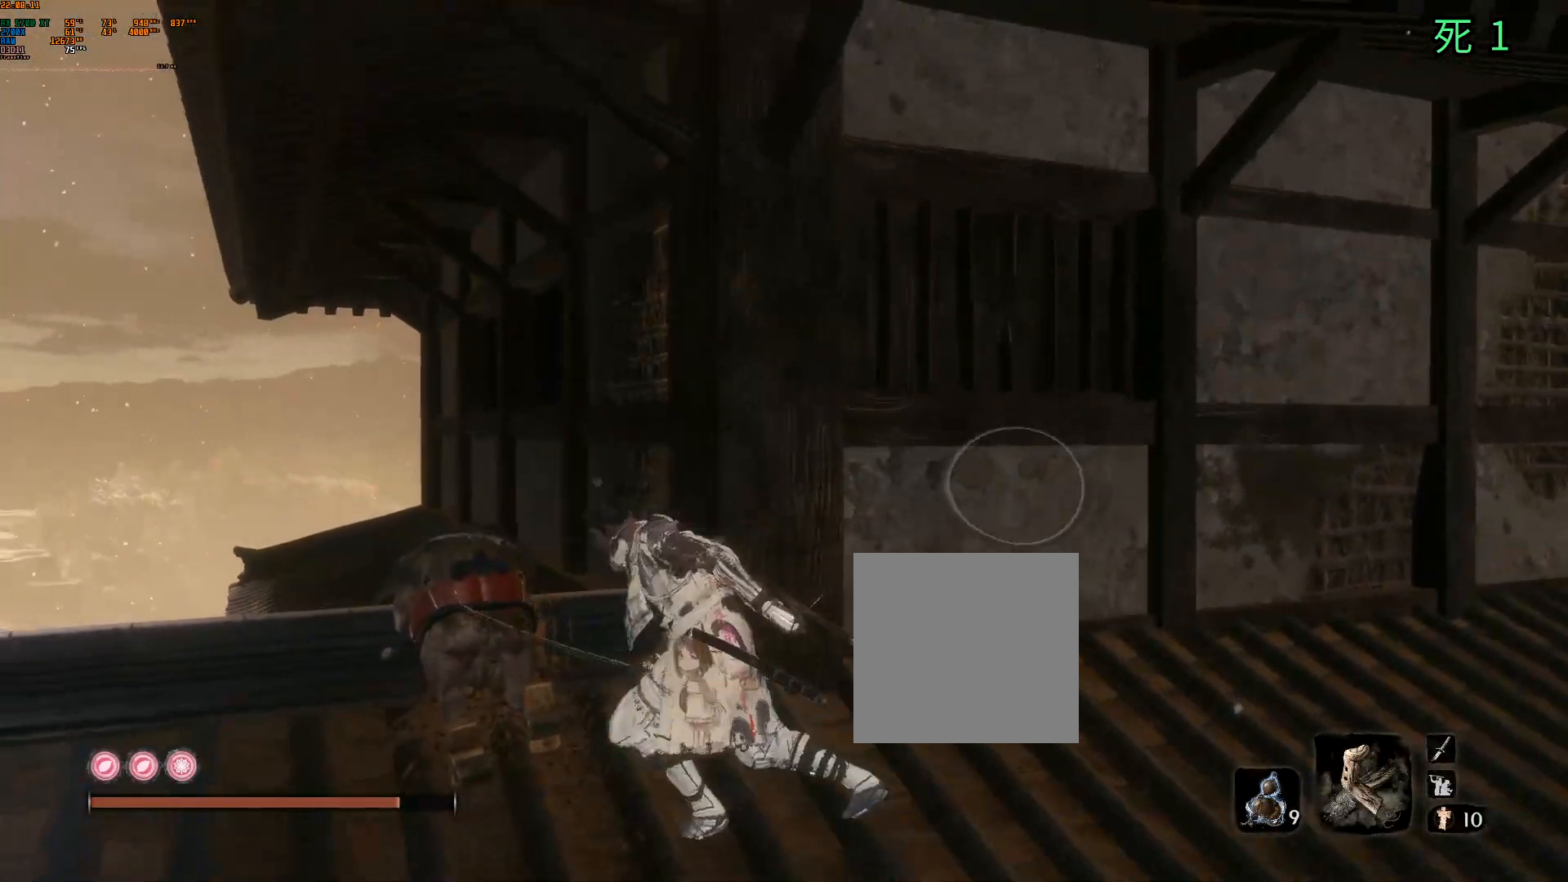
{"buttons": [], "left_stick": "up-left", "events": [[17, "left_stick", "up-left"]]}
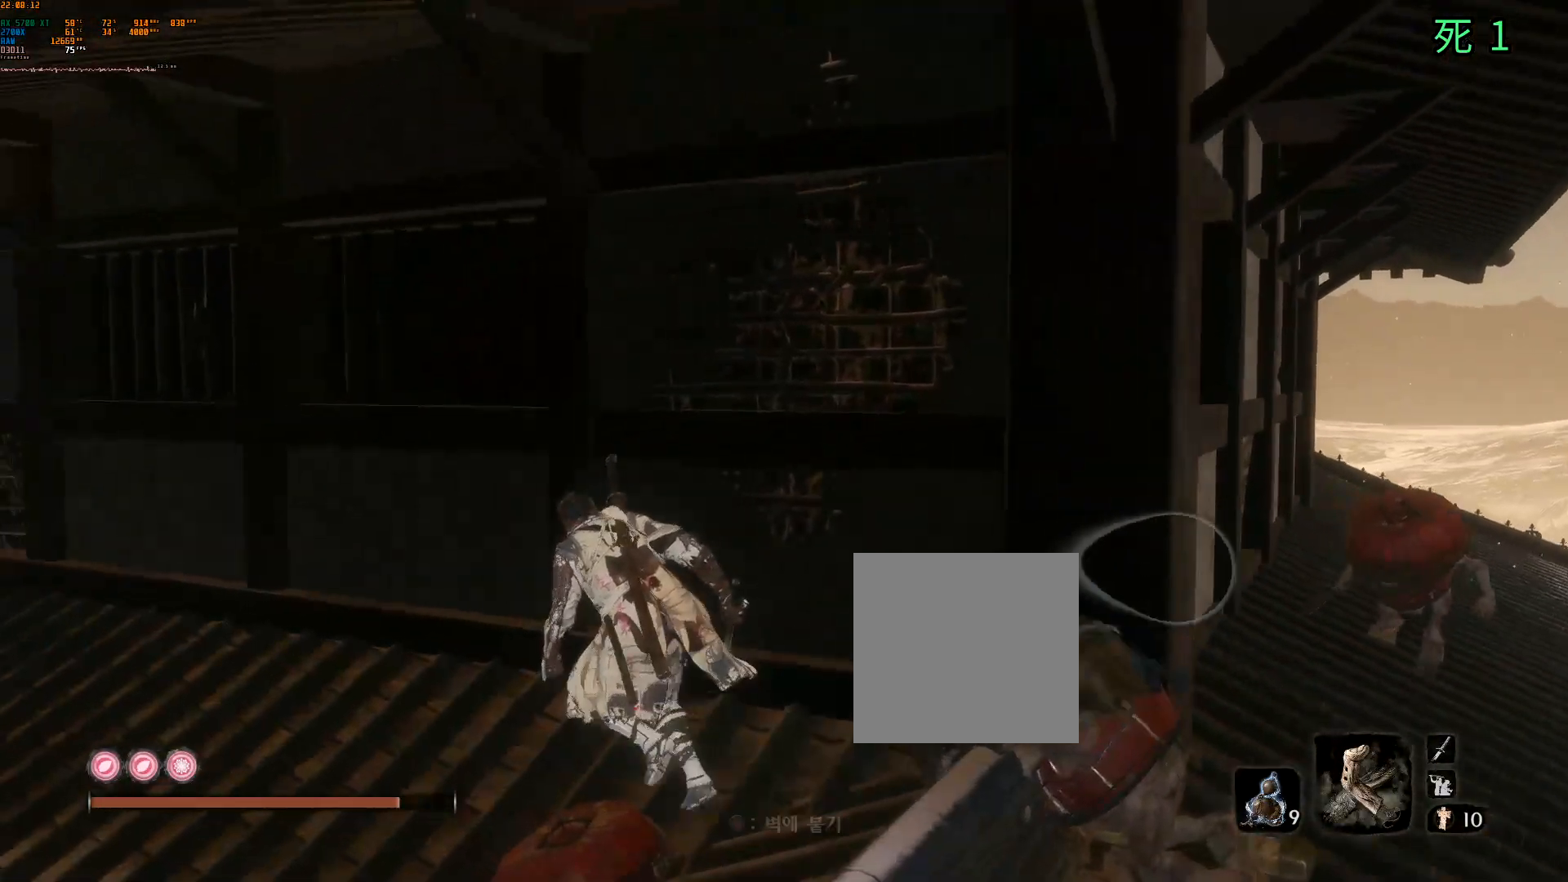
{"buttons": [], "left_stick": "up-left", "events": []}
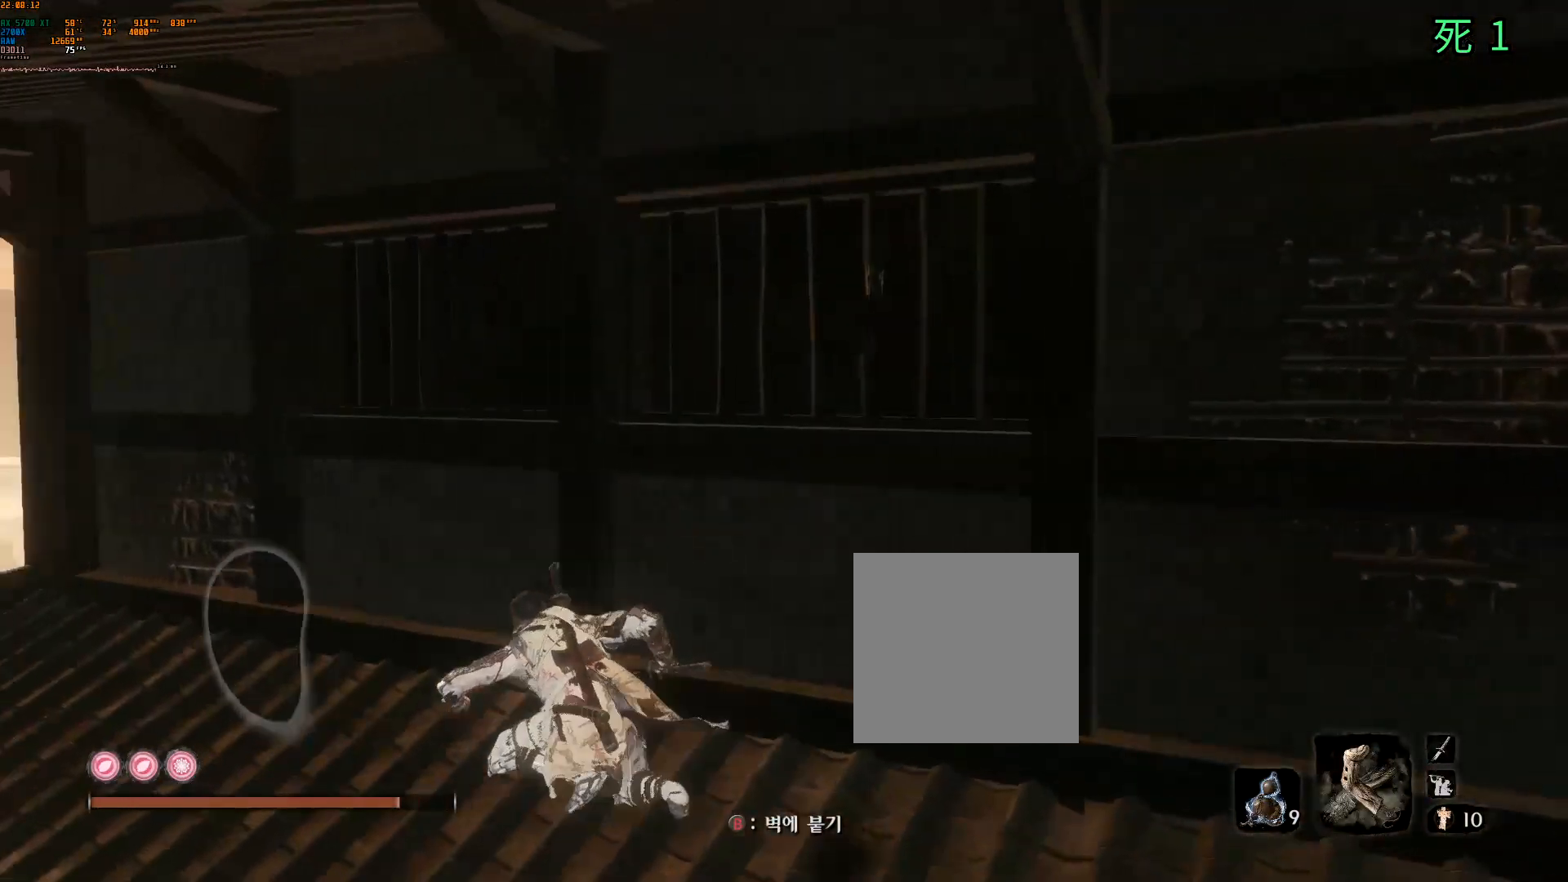
{"buttons": [], "left_stick": "up-left", "events": []}